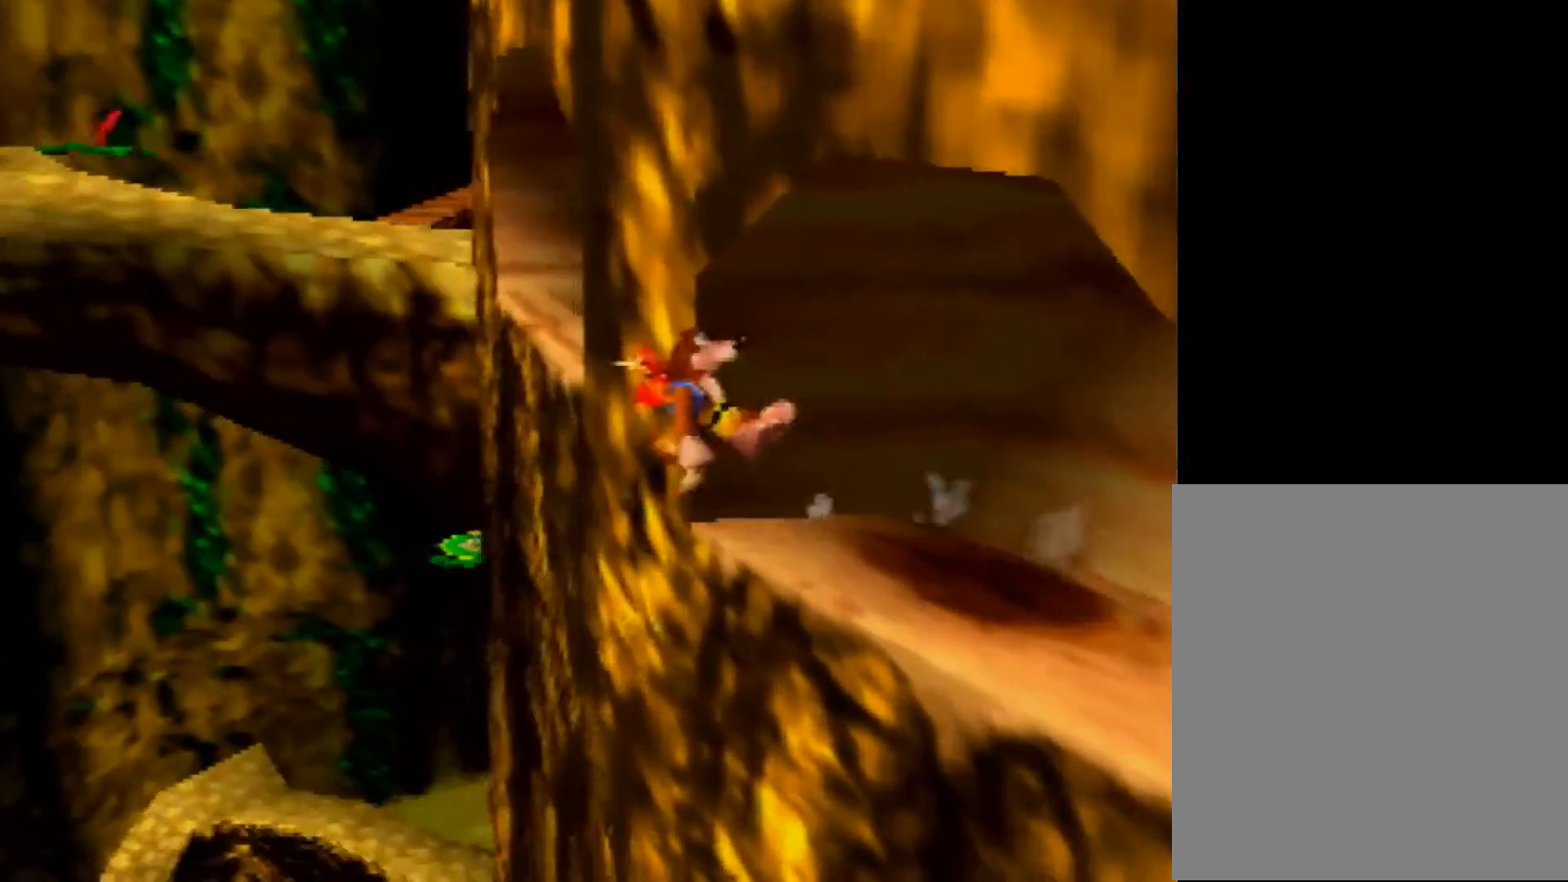
Gameplay with a controller (Nintendo layout); each line is a JSON object with the inputs held at the frame after it. "events" lists button and stick changes between this image and that frame as [ms after this image, input, new state], when the widget could be followed in between. Not read: L1 L3 R3.
{"buttons": ["A", "Z"], "left_stick": "up-right", "events": [[280, "left_stick", "up-right"]]}
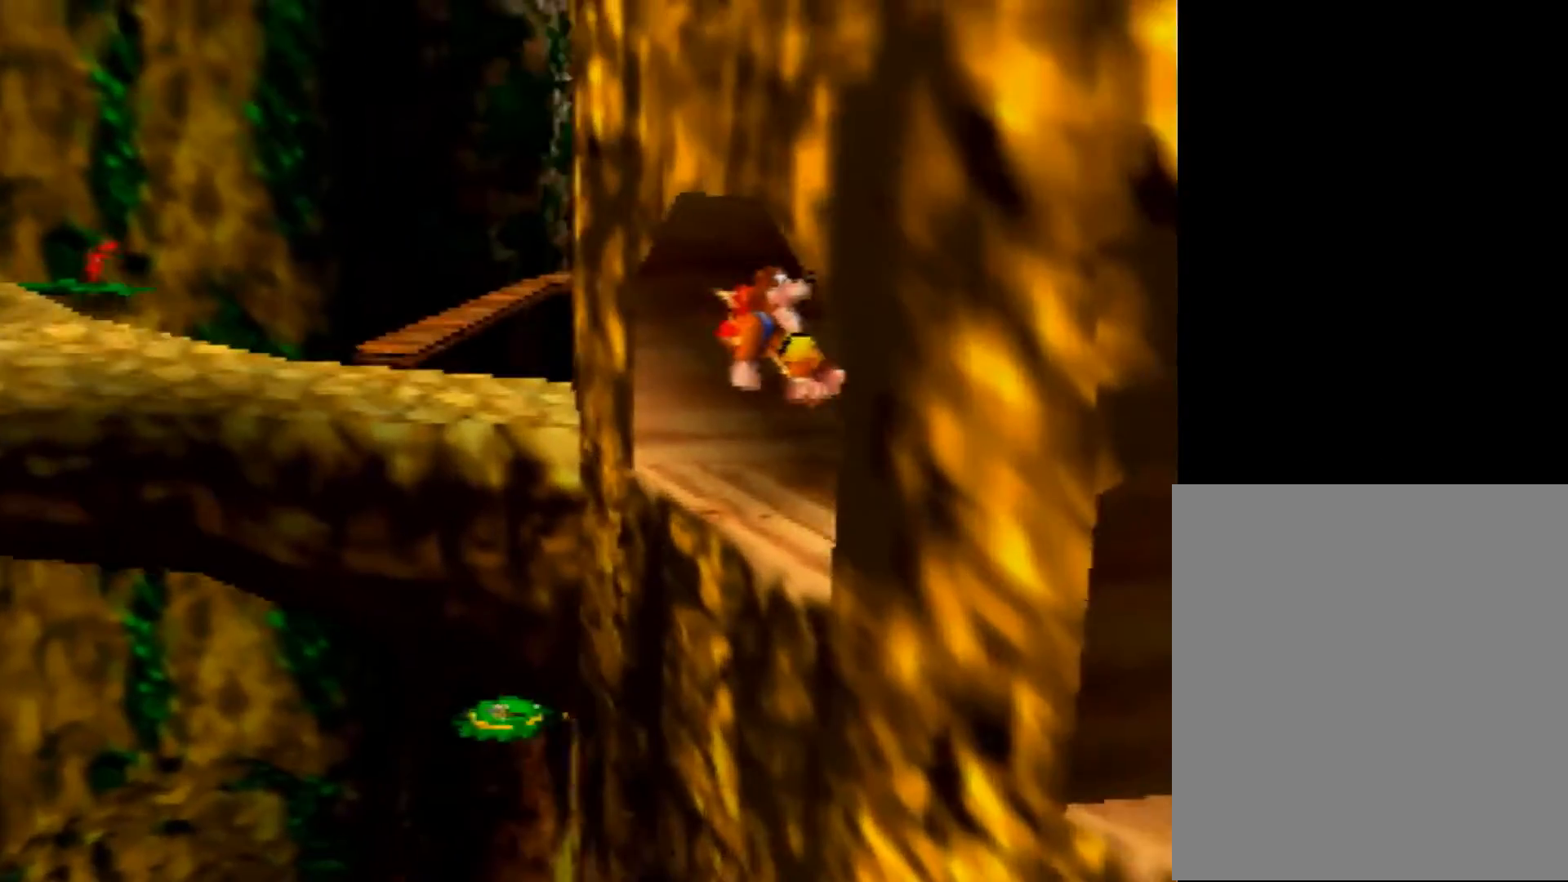
{"buttons": ["A", "Z"], "left_stick": "left", "events": [[280, "A", "up"], [280, "left_stick", "up-left"], [400, "left_stick", "left"], [440, "A", "down"]]}
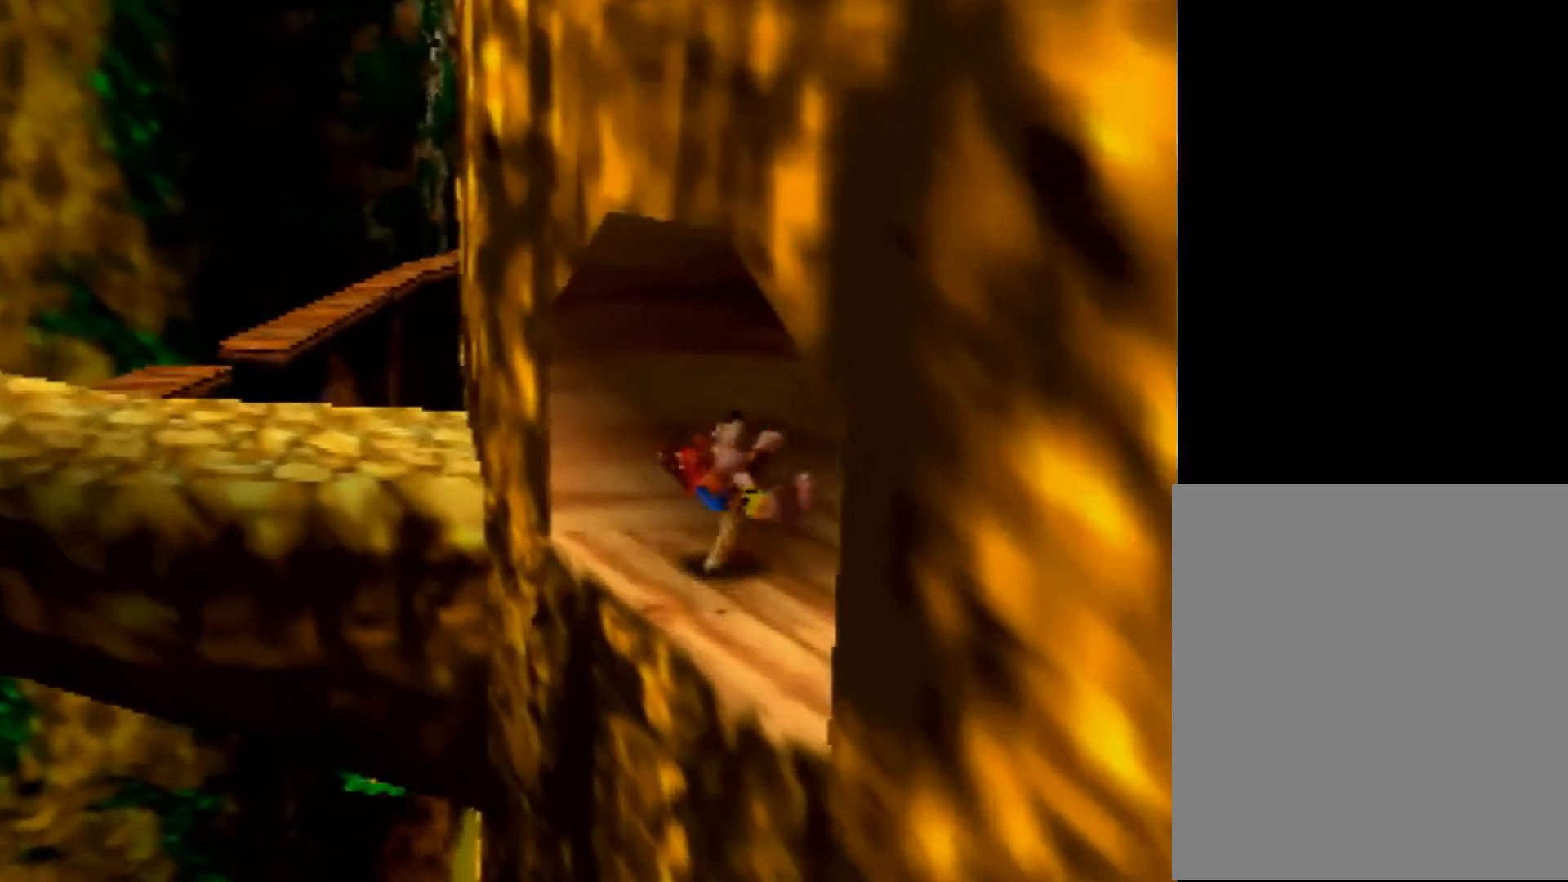
{"buttons": ["A", "Z"], "left_stick": "up-left", "events": [[320, "left_stick", "up-left"]]}
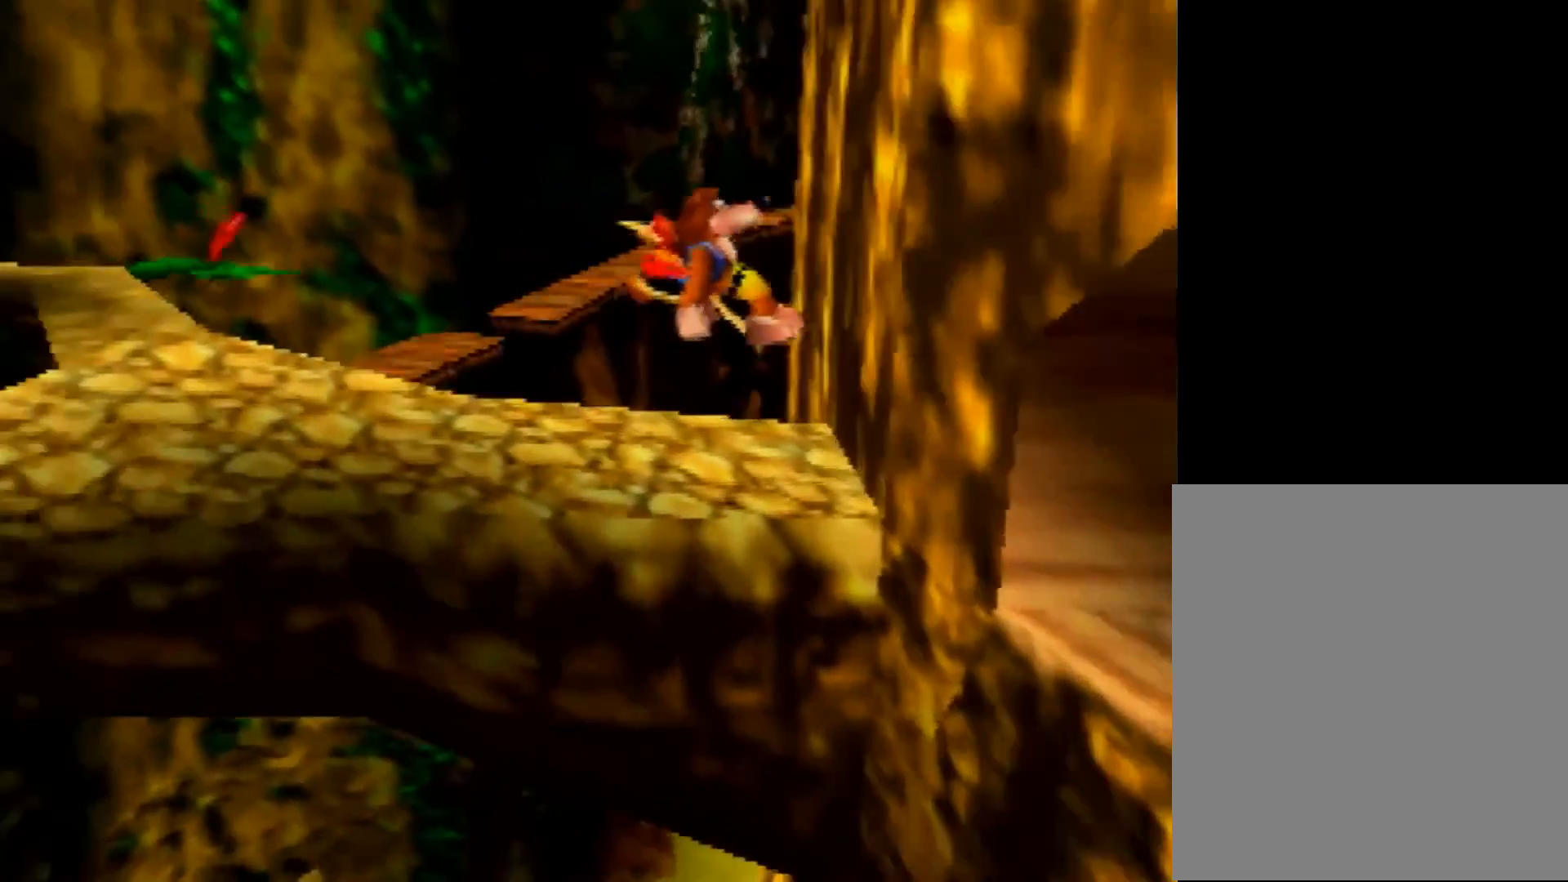
{"buttons": ["Z"], "left_stick": "up-left", "events": [[400, "A", "up"]]}
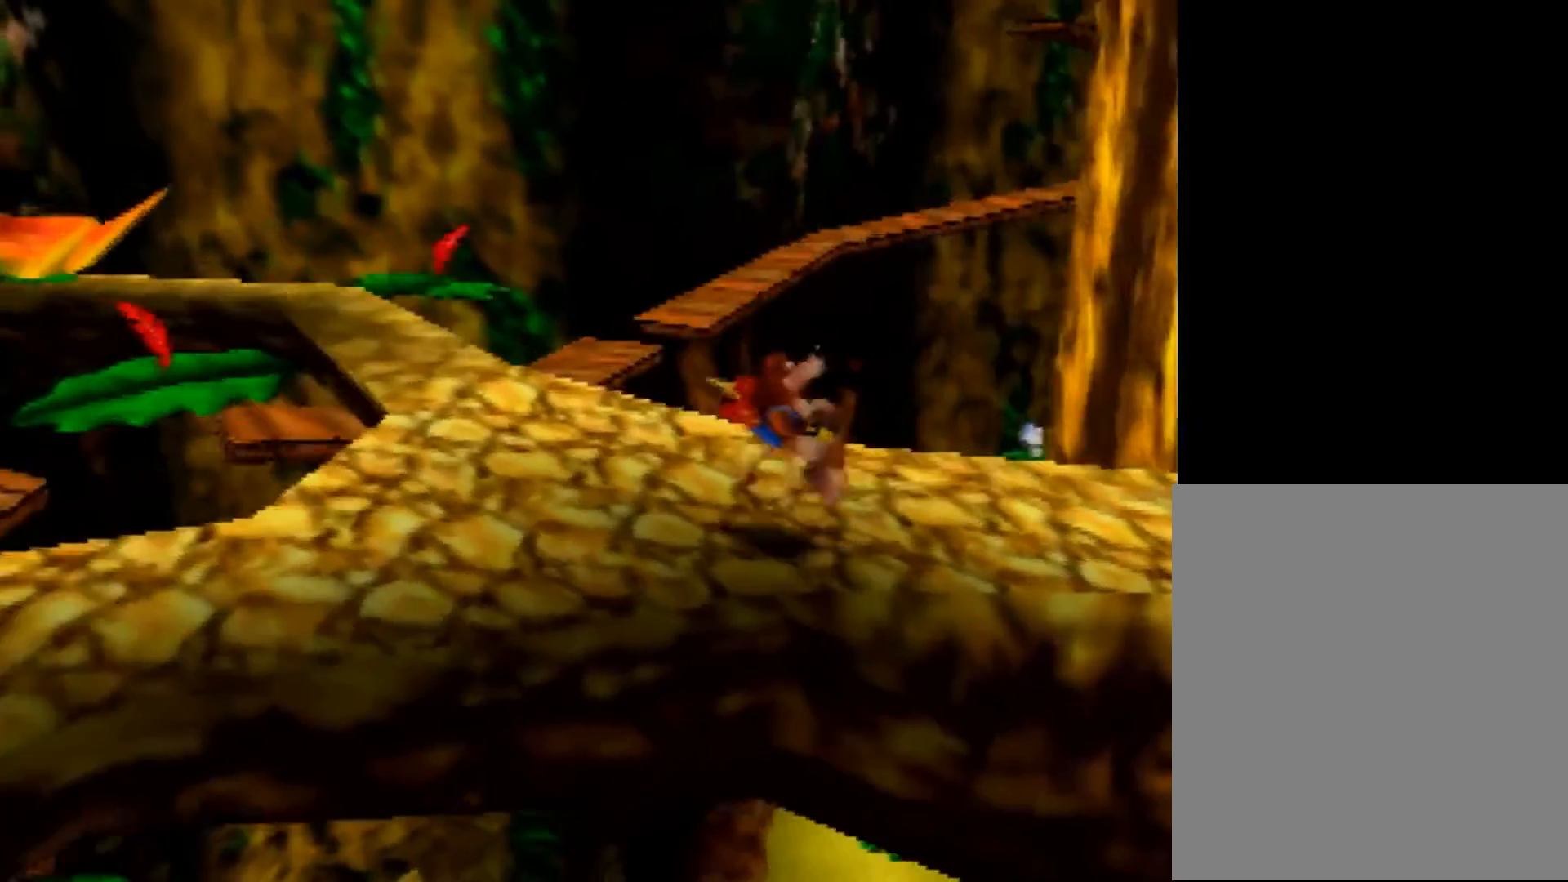
{"buttons": ["A", "Z"], "left_stick": "up-left", "events": [[120, "C_RIGHT", "down"], [120, "left_stick", "left"], [160, "C_RIGHT", "up"], [240, "C_RIGHT", "down"], [400, "C_RIGHT", "up"], [480, "left_stick", "up-left"], [520, "A", "down"]]}
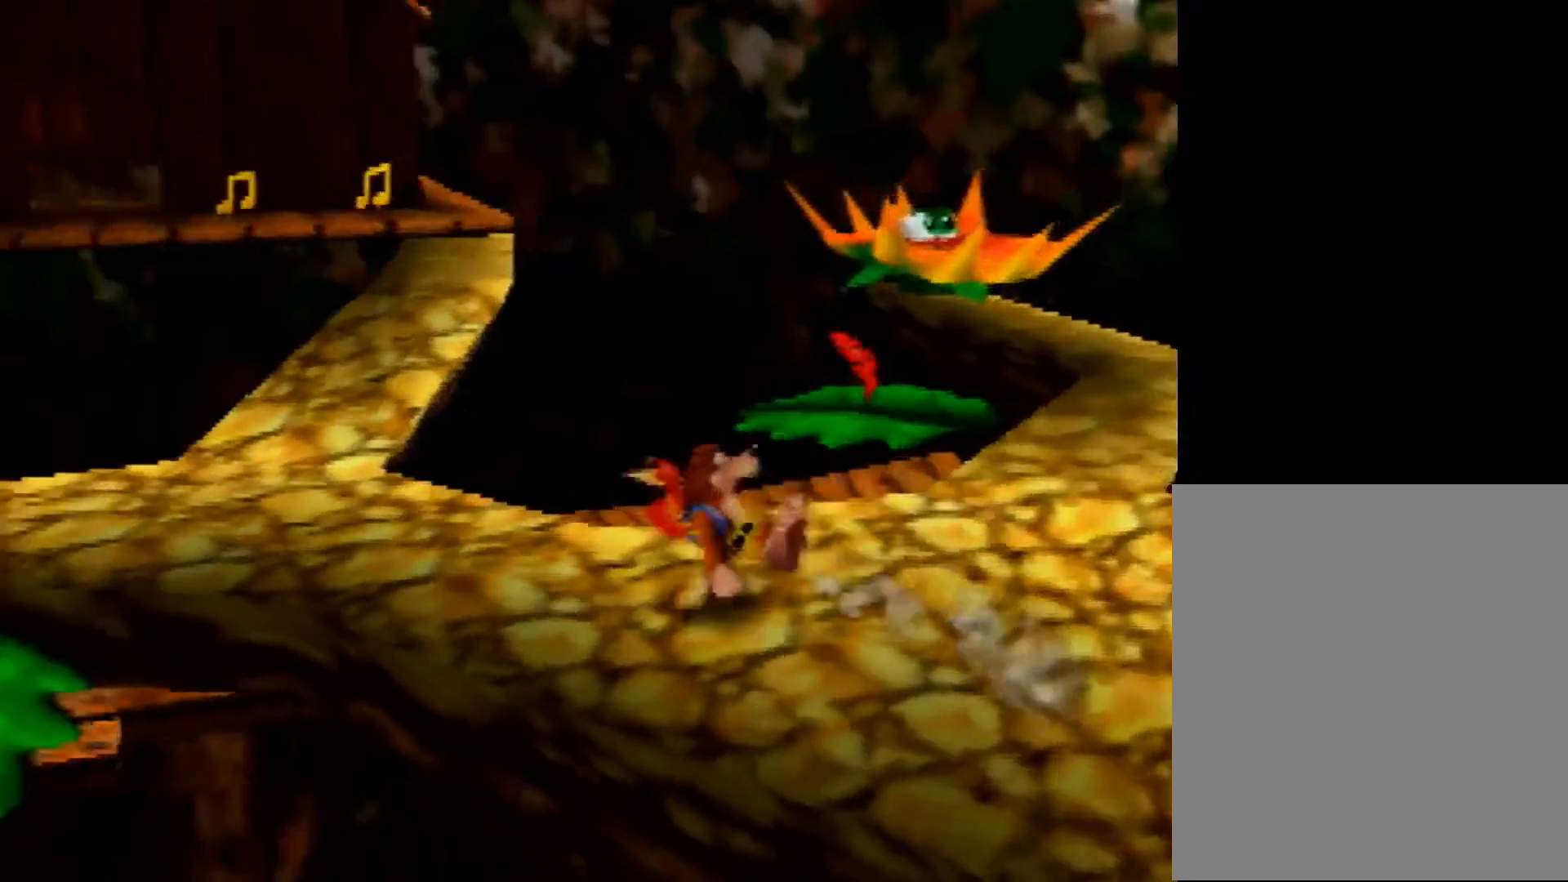
{"buttons": ["A", "Z"], "left_stick": "up", "events": [[160, "left_stick", "up"]]}
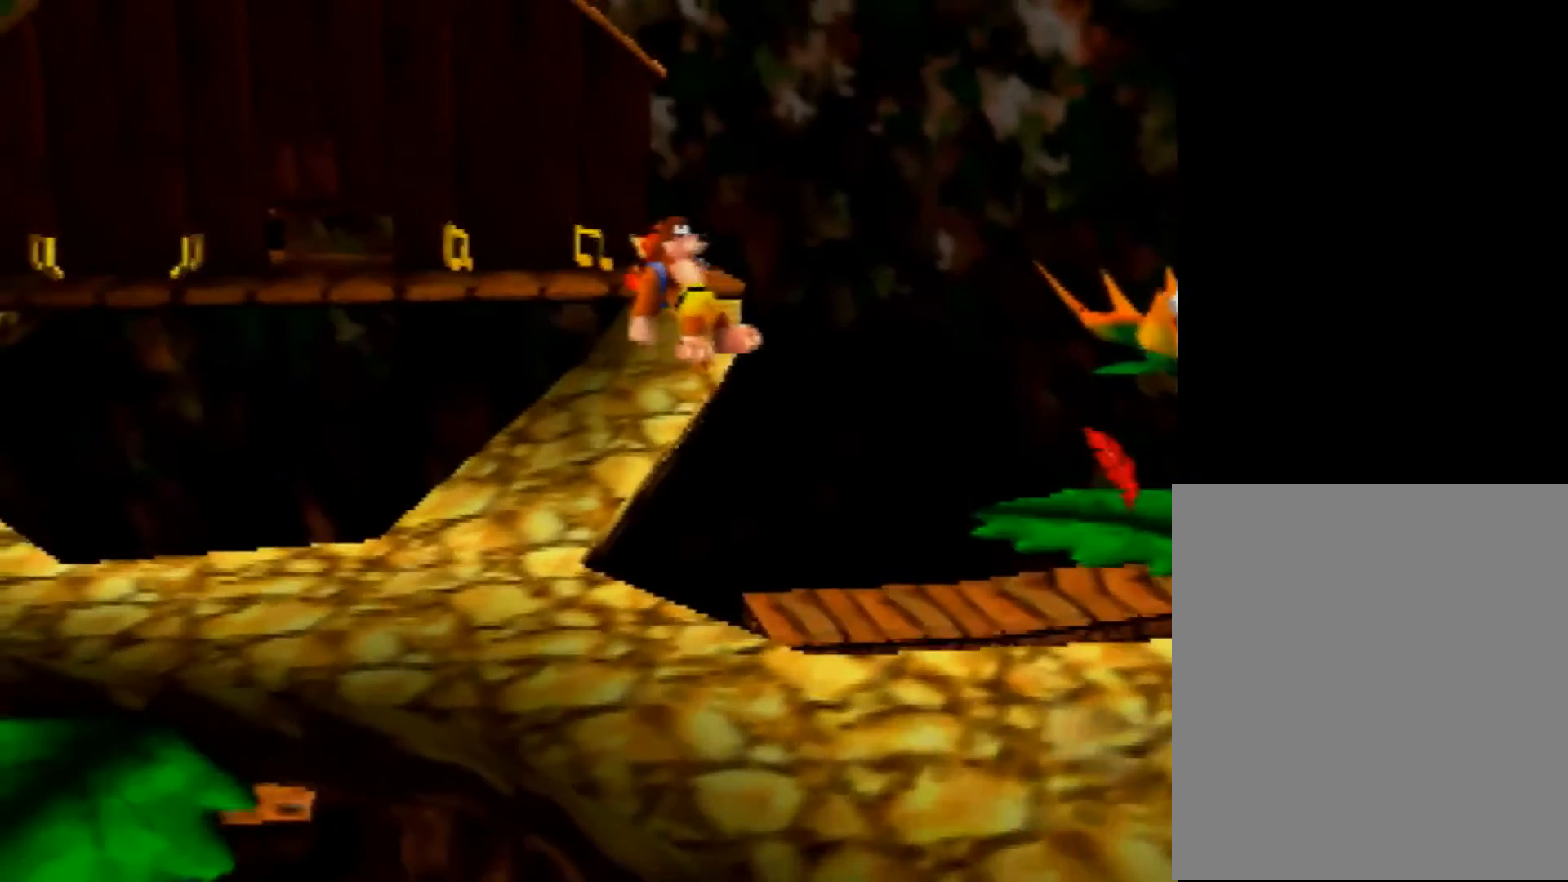
{"buttons": ["Z"], "left_stick": "up", "events": [[480, "A", "up"]]}
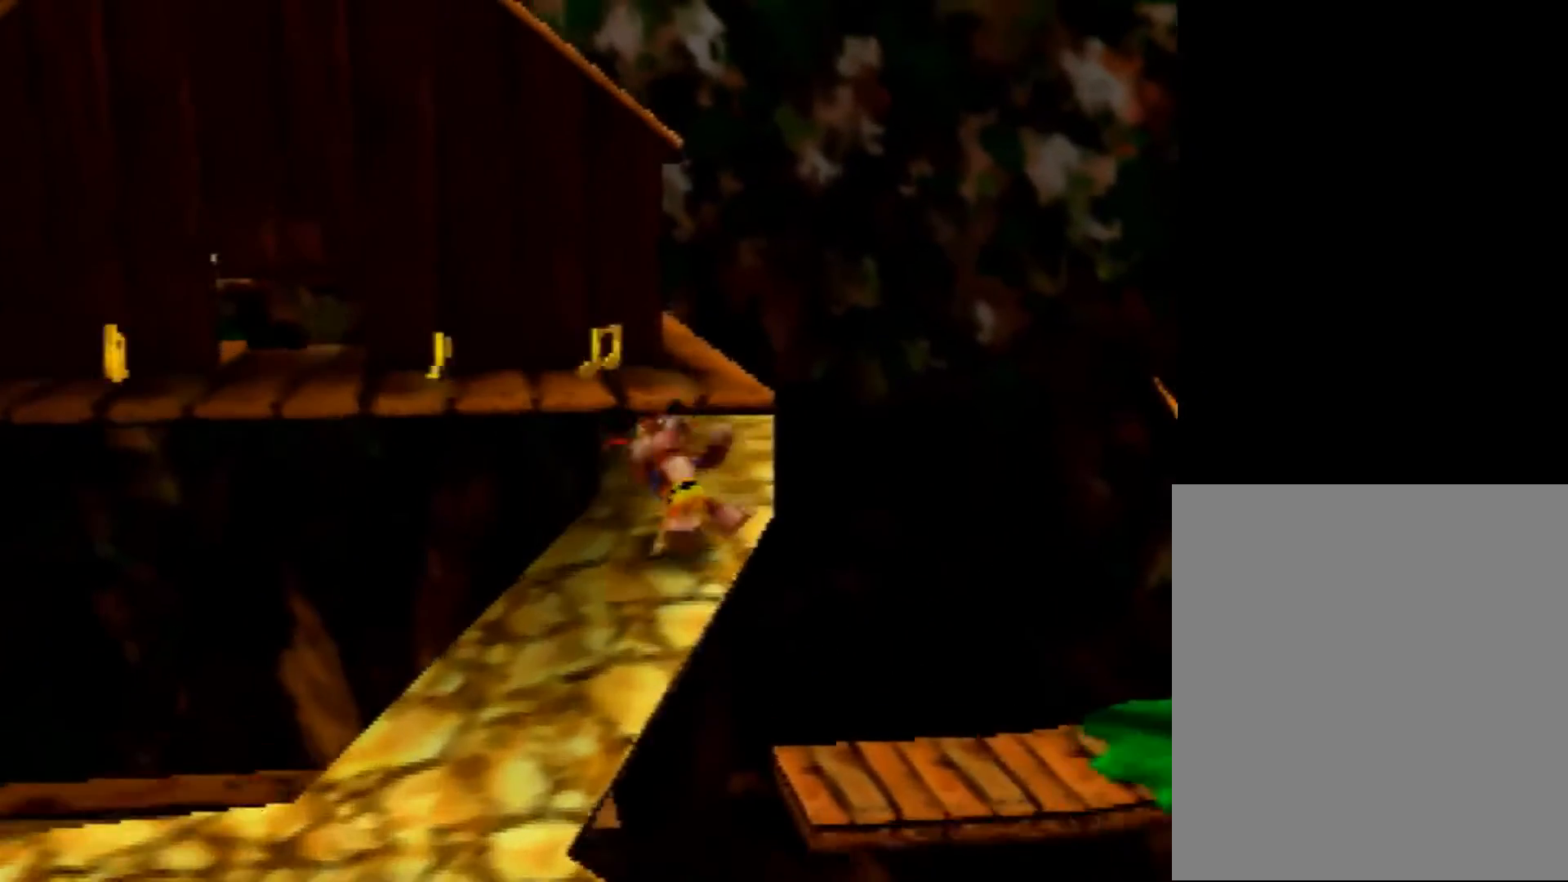
{"buttons": ["Z"], "left_stick": "up", "events": [[80, "A", "down"], [400, "A", "up"]]}
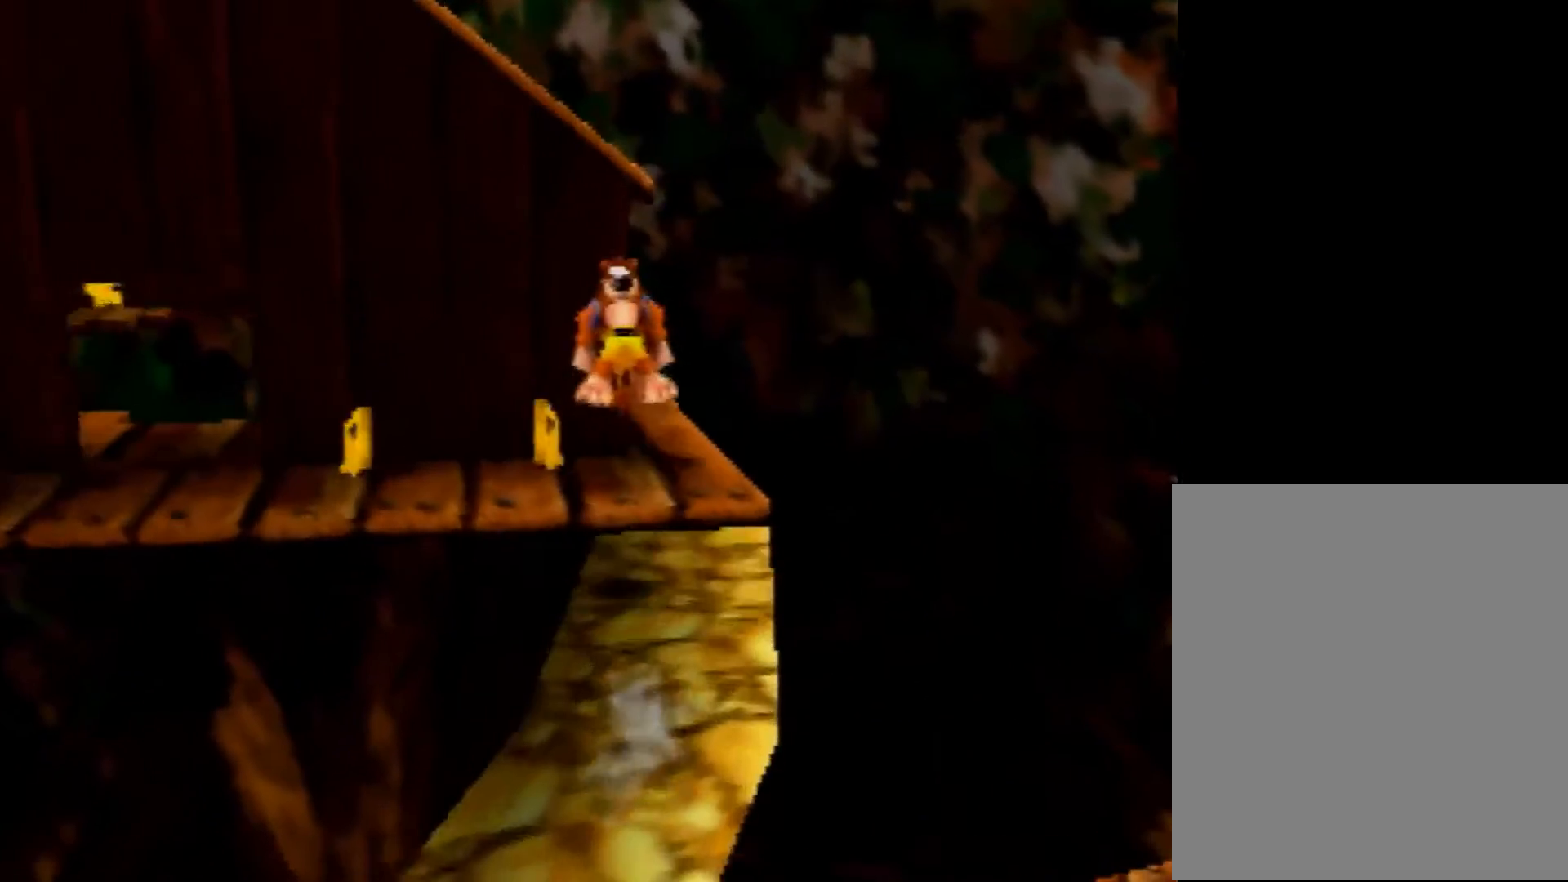
{"buttons": ["Z"], "left_stick": "left", "events": [[240, "left_stick", "up-left"], [360, "left_stick", "left"]]}
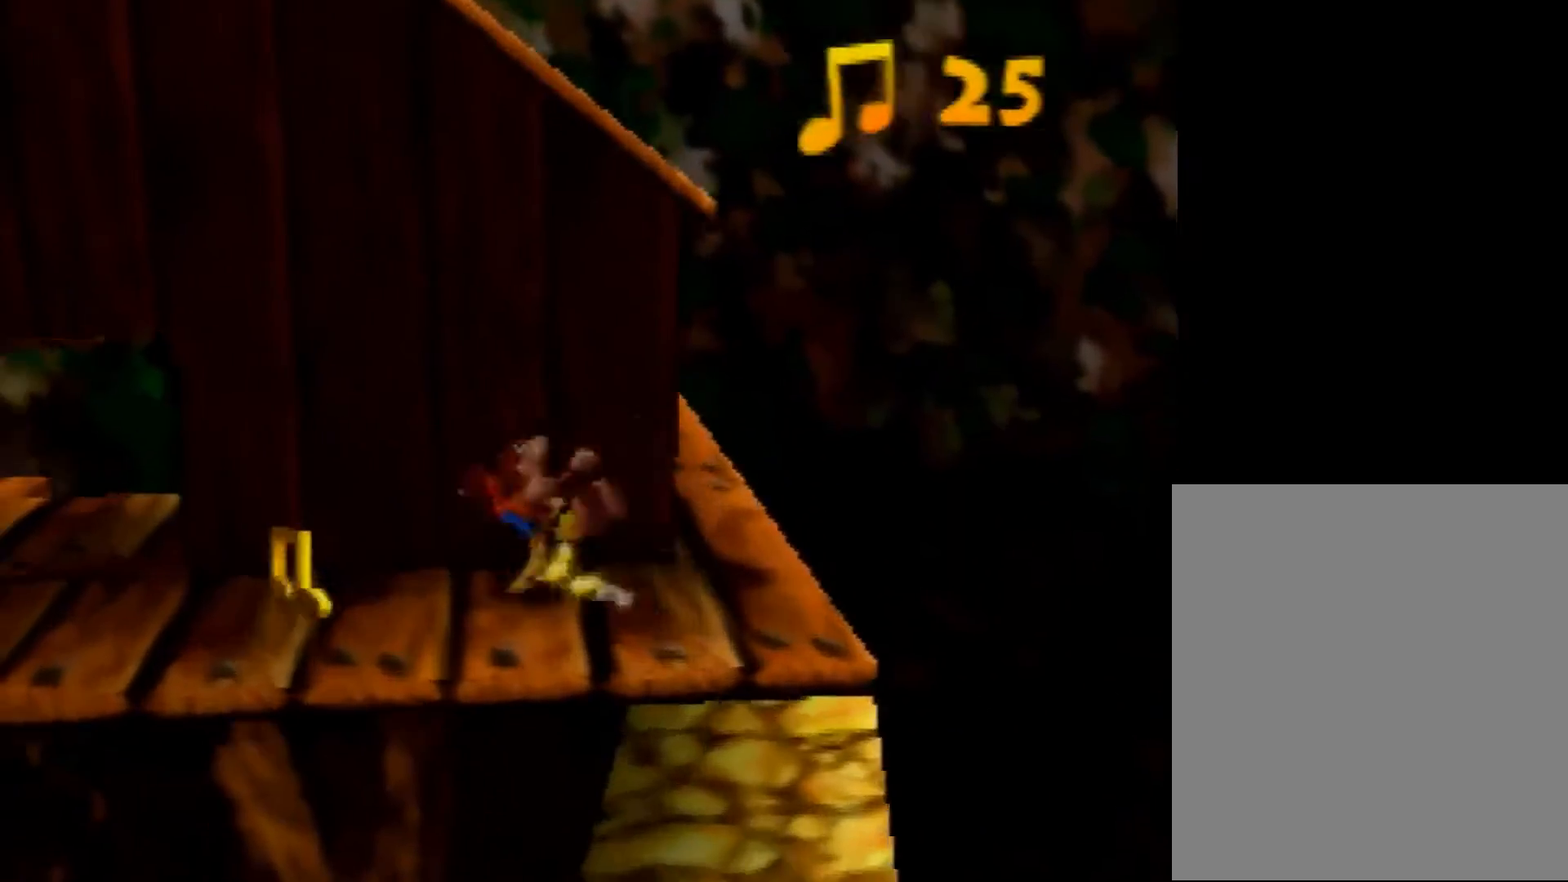
{"buttons": ["Z"], "left_stick": "left", "events": [[400, "A", "down"], [480, "A", "up"]]}
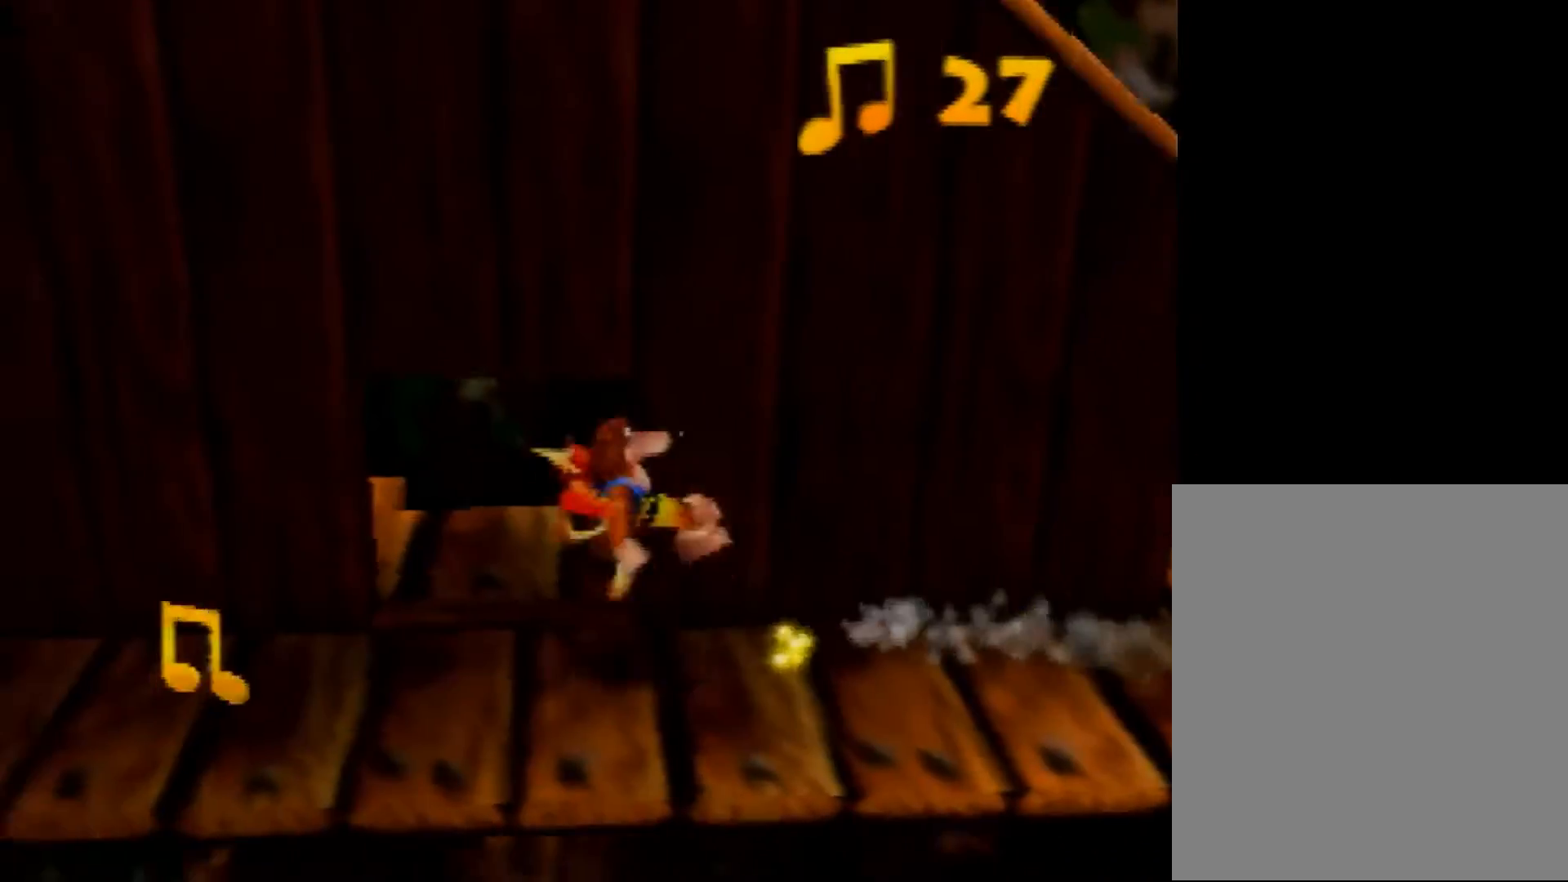
{"buttons": [], "left_stick": "left", "events": [[120, "left_stick", "center"], [200, "left_stick", "left"], [320, "Z", "up"]]}
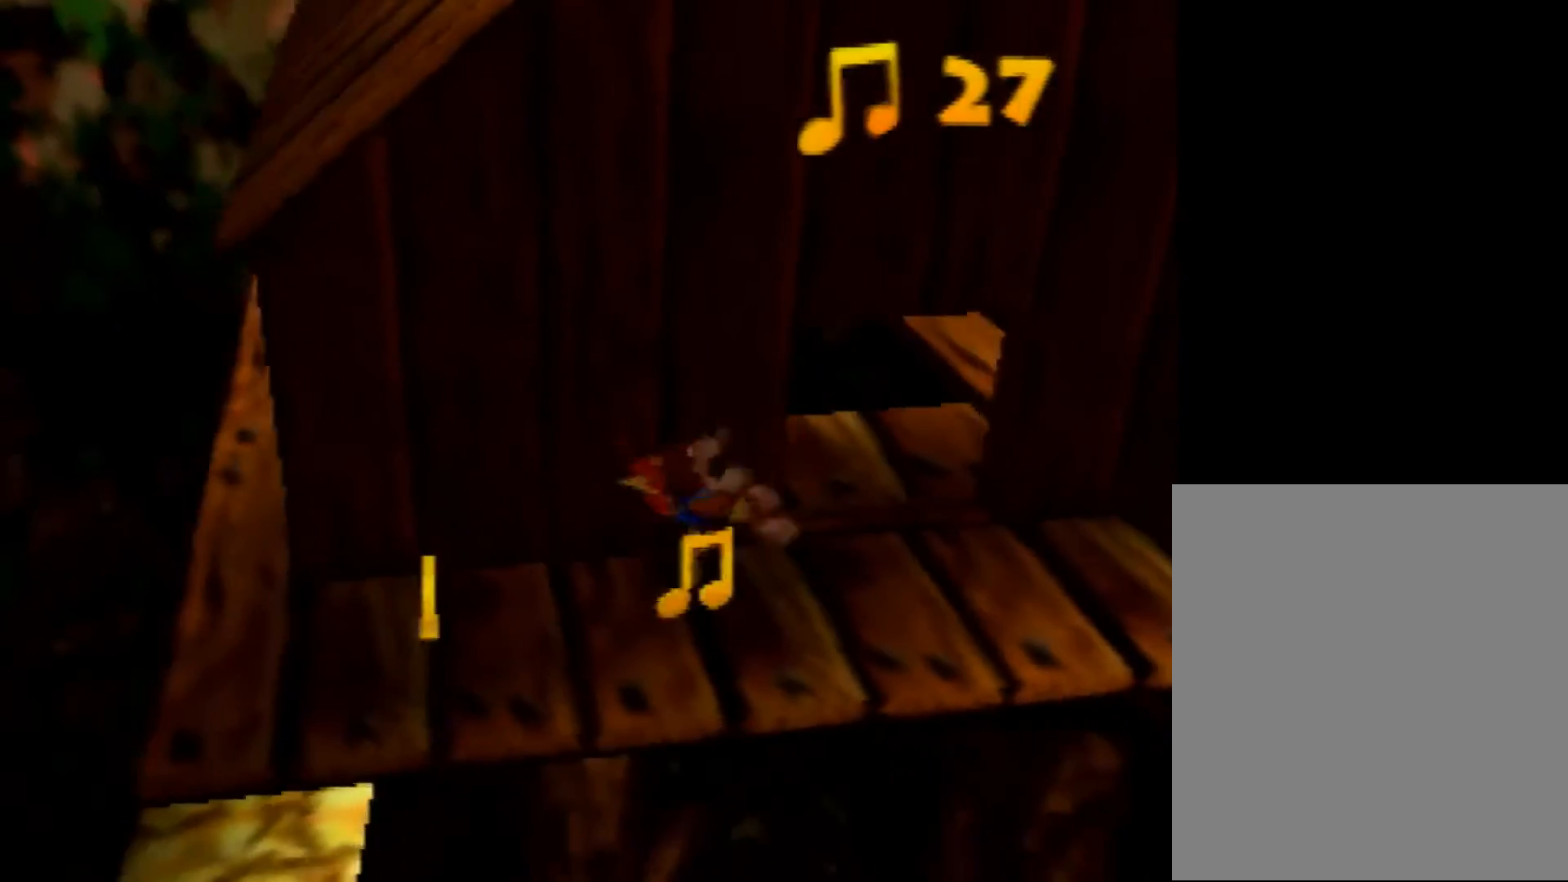
{"buttons": [], "left_stick": "down-right", "events": [[40, "B", "down"], [120, "B", "up"], [440, "left_stick", "down-right"]]}
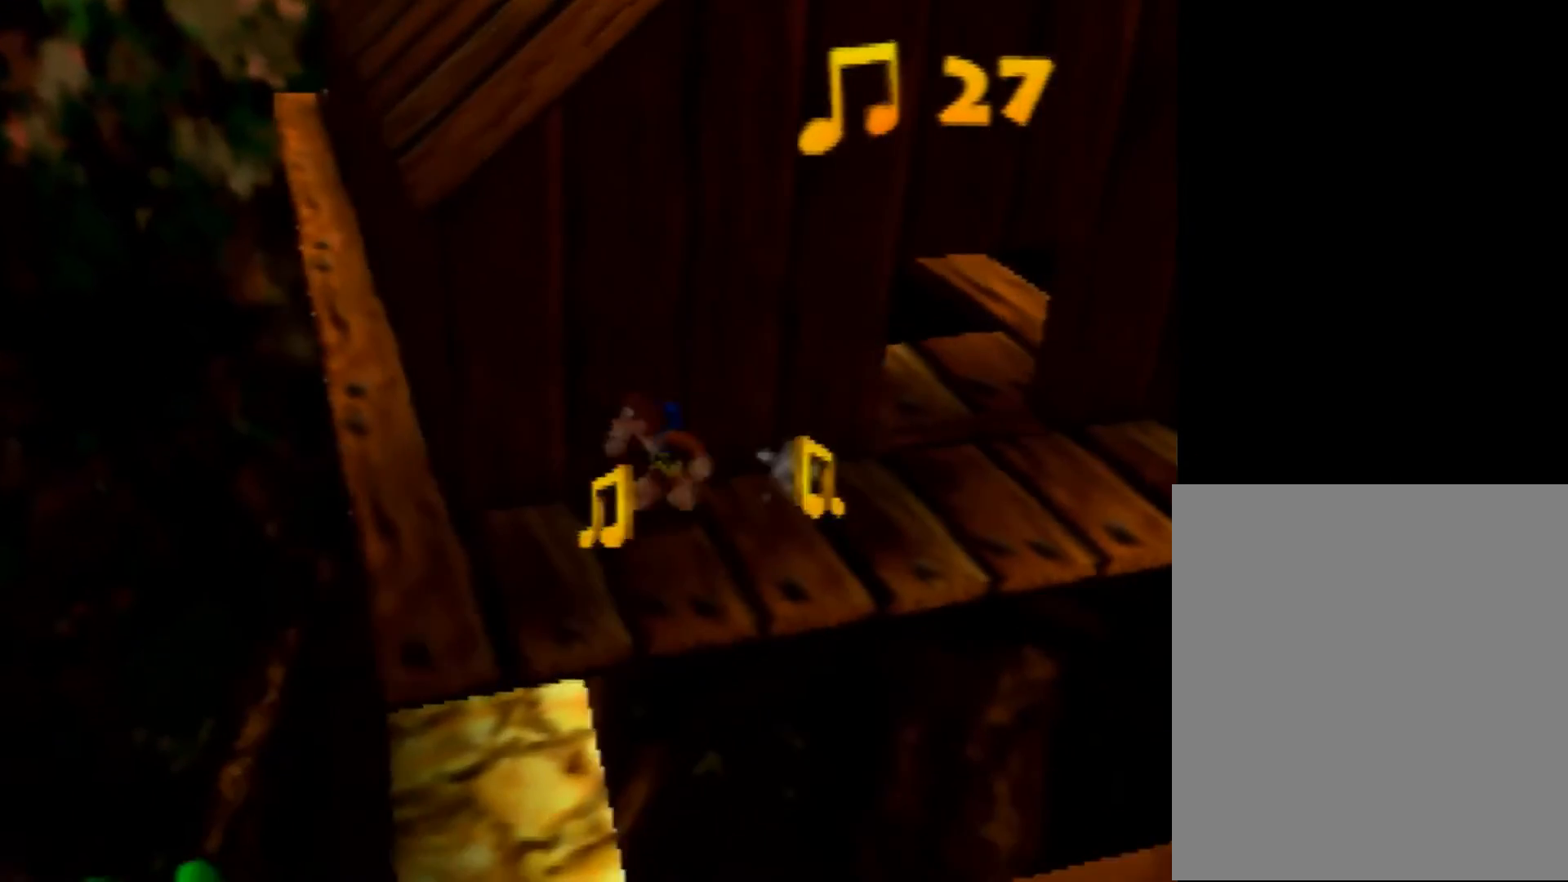
{"buttons": [], "left_stick": "down-left", "events": [[160, "left_stick", "right"], [400, "left_stick", "center"], [480, "left_stick", "down-left"]]}
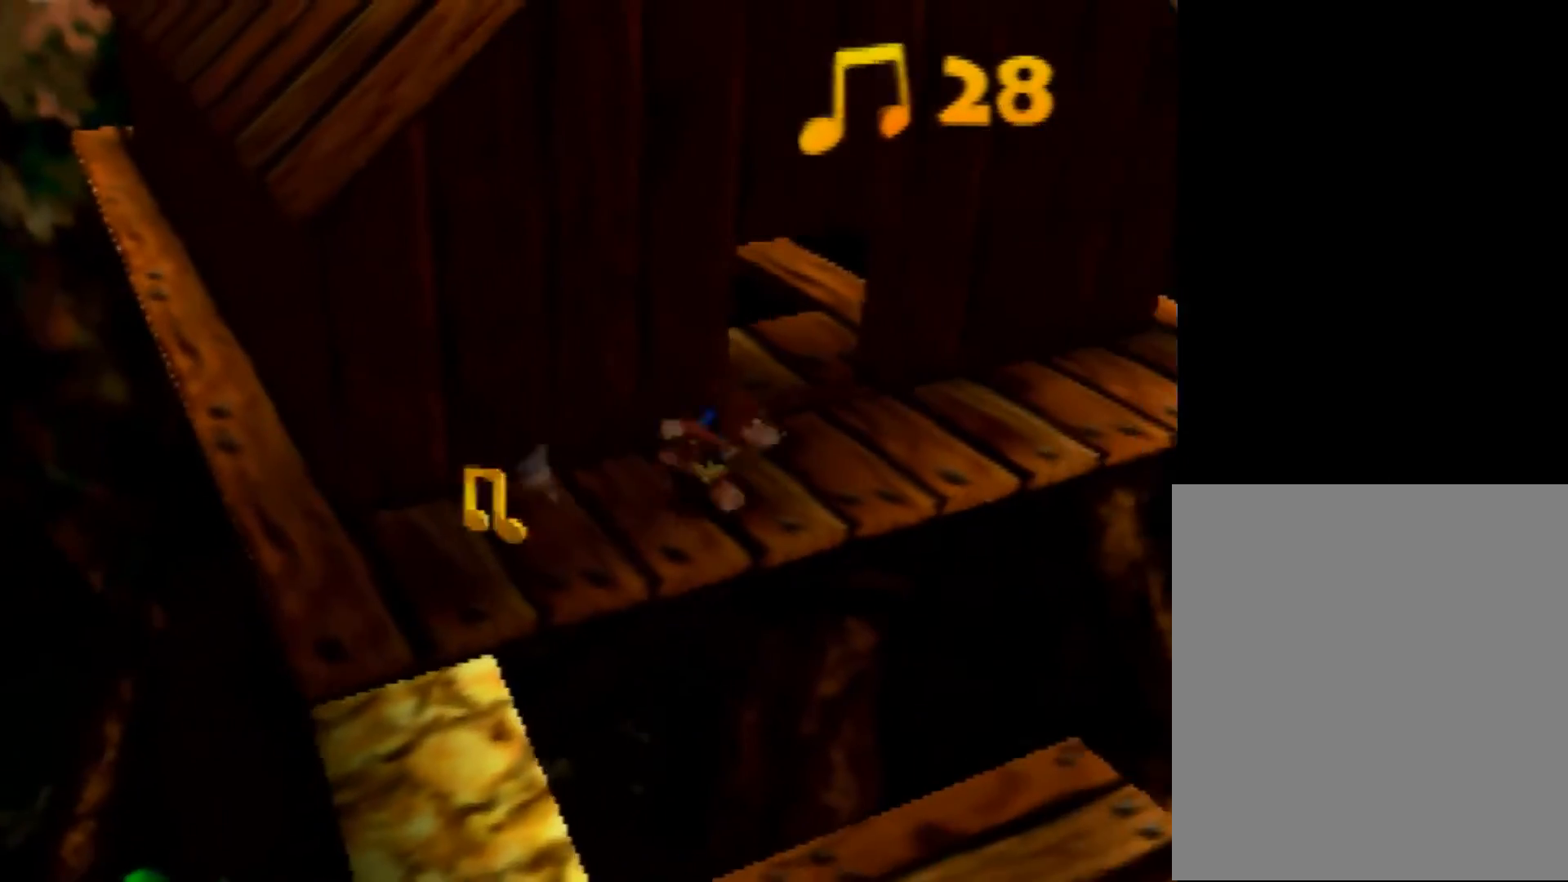
{"buttons": [], "left_stick": "down-left", "events": []}
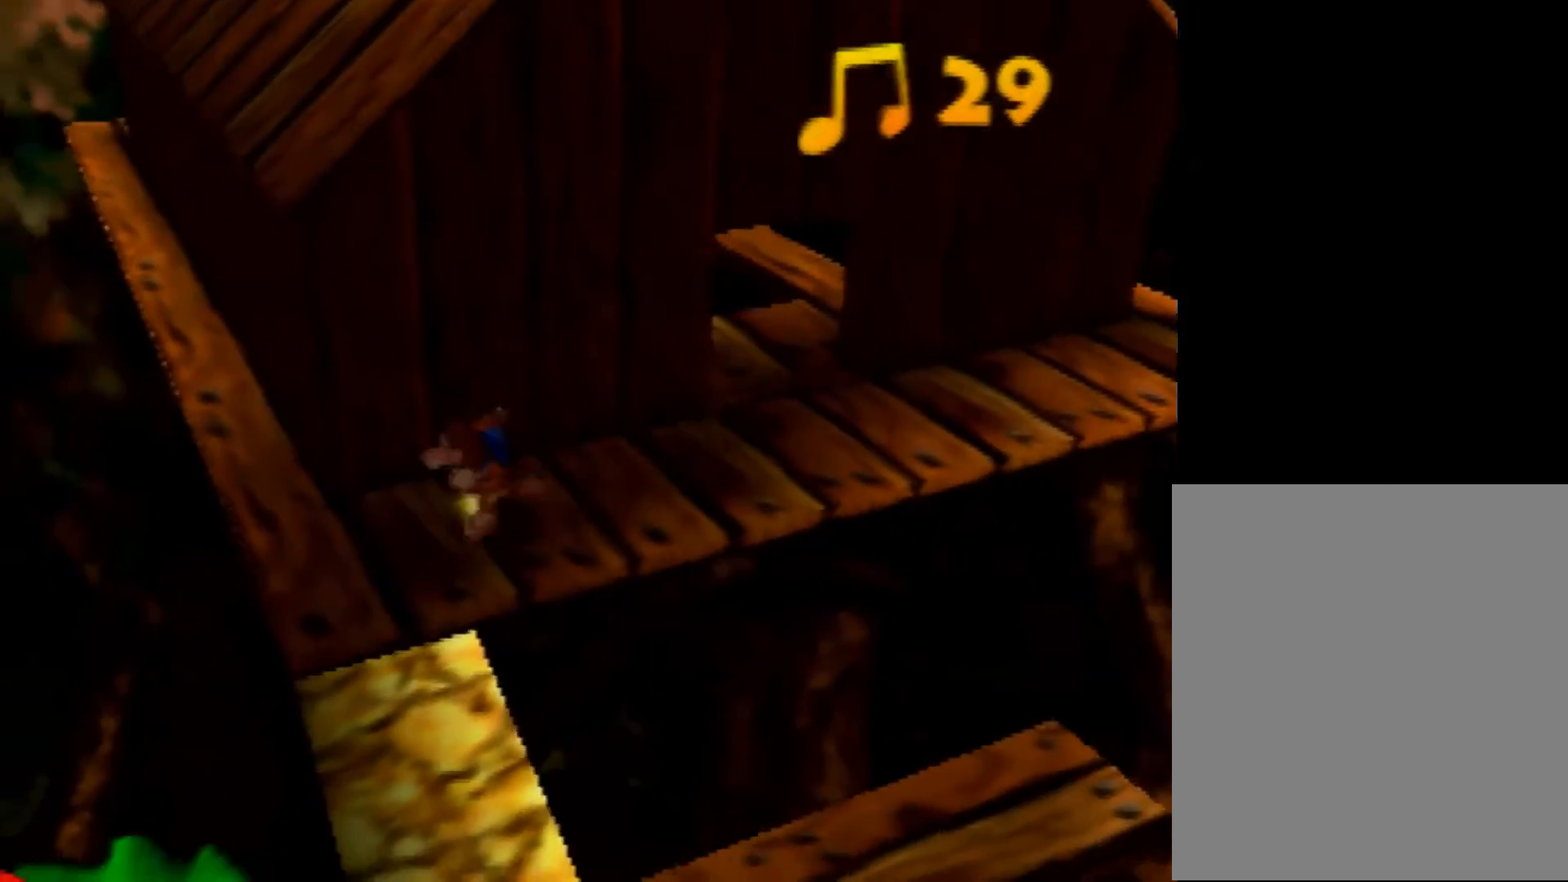
{"buttons": ["Z"], "left_stick": "center", "events": [[160, "A", "down"], [320, "A", "up"], [360, "left_stick", "left"], [440, "Z", "down"], [520, "left_stick", "center"]]}
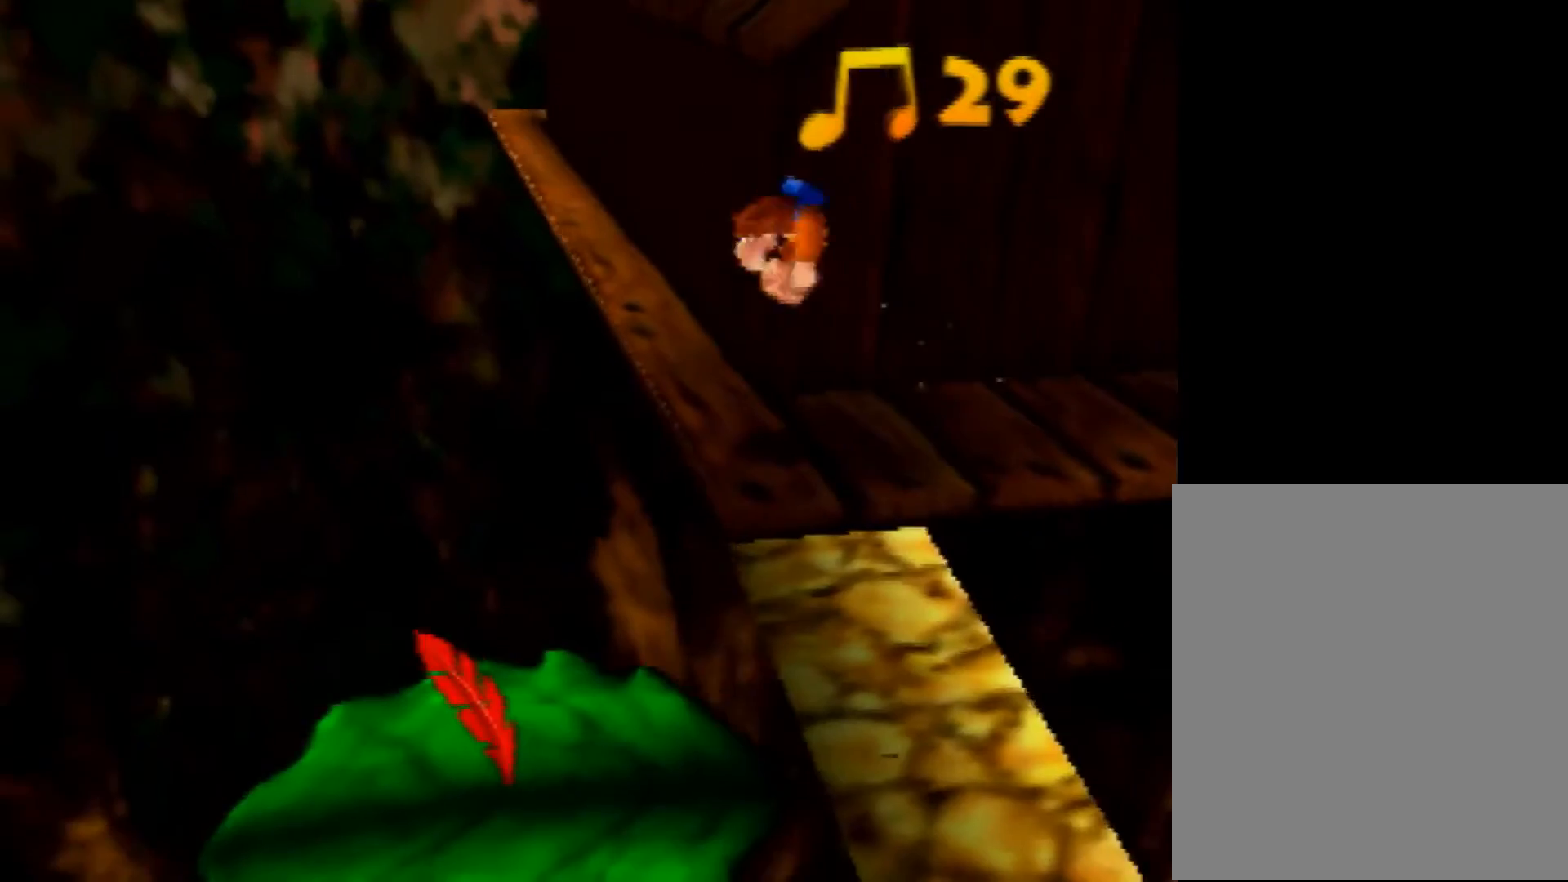
{"buttons": [], "left_stick": "left", "events": [[40, "Z", "up"], [200, "left_stick", "down-left"], [480, "left_stick", "left"]]}
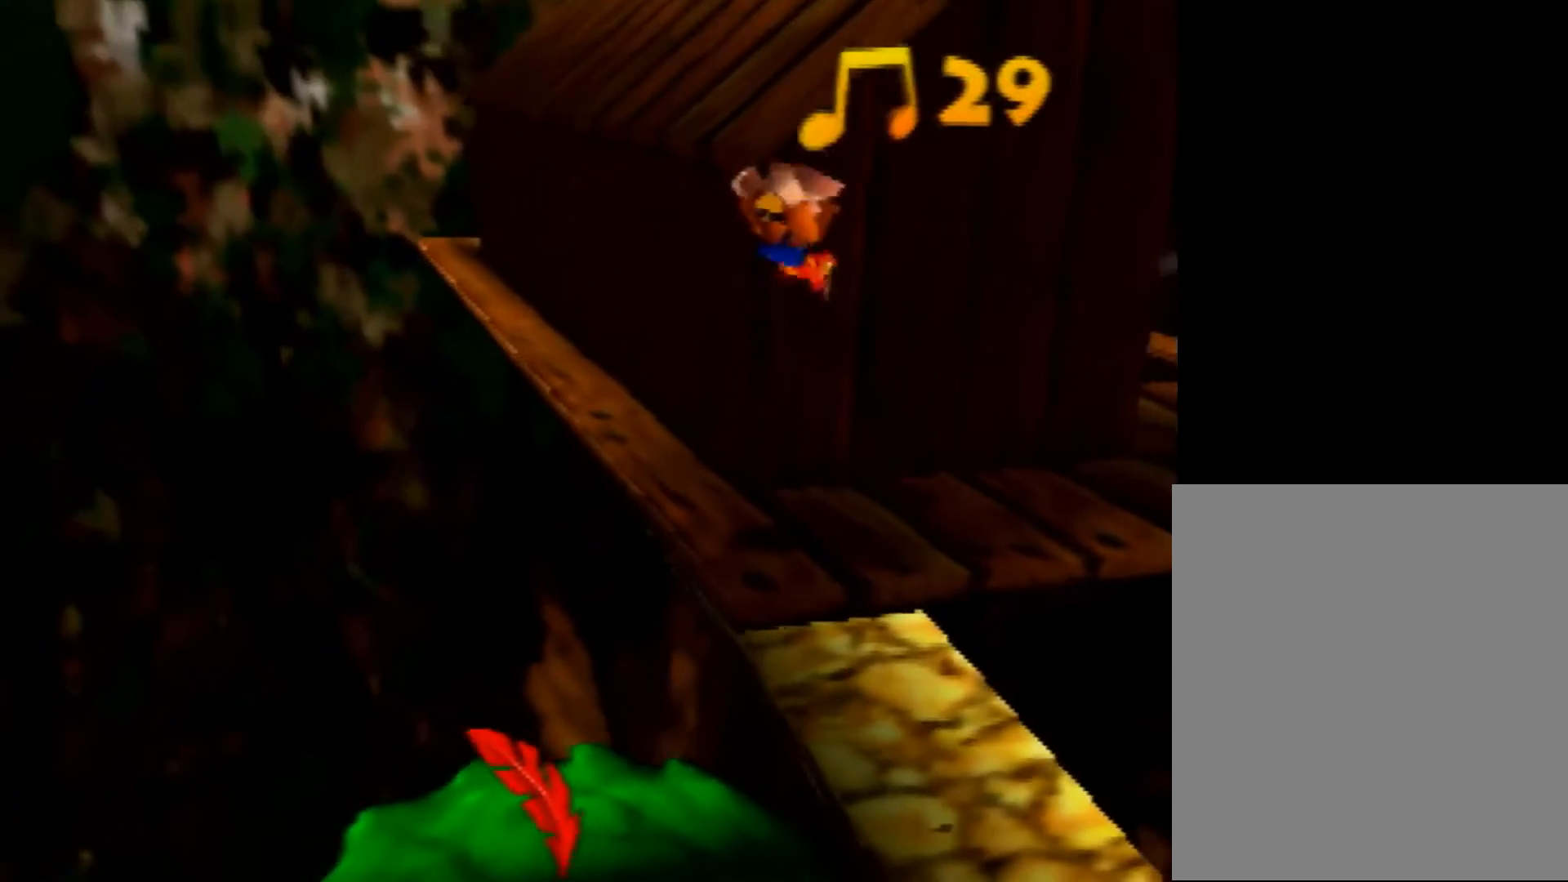
{"buttons": [], "left_stick": "down-left", "events": [[200, "left_stick", "down-left"]]}
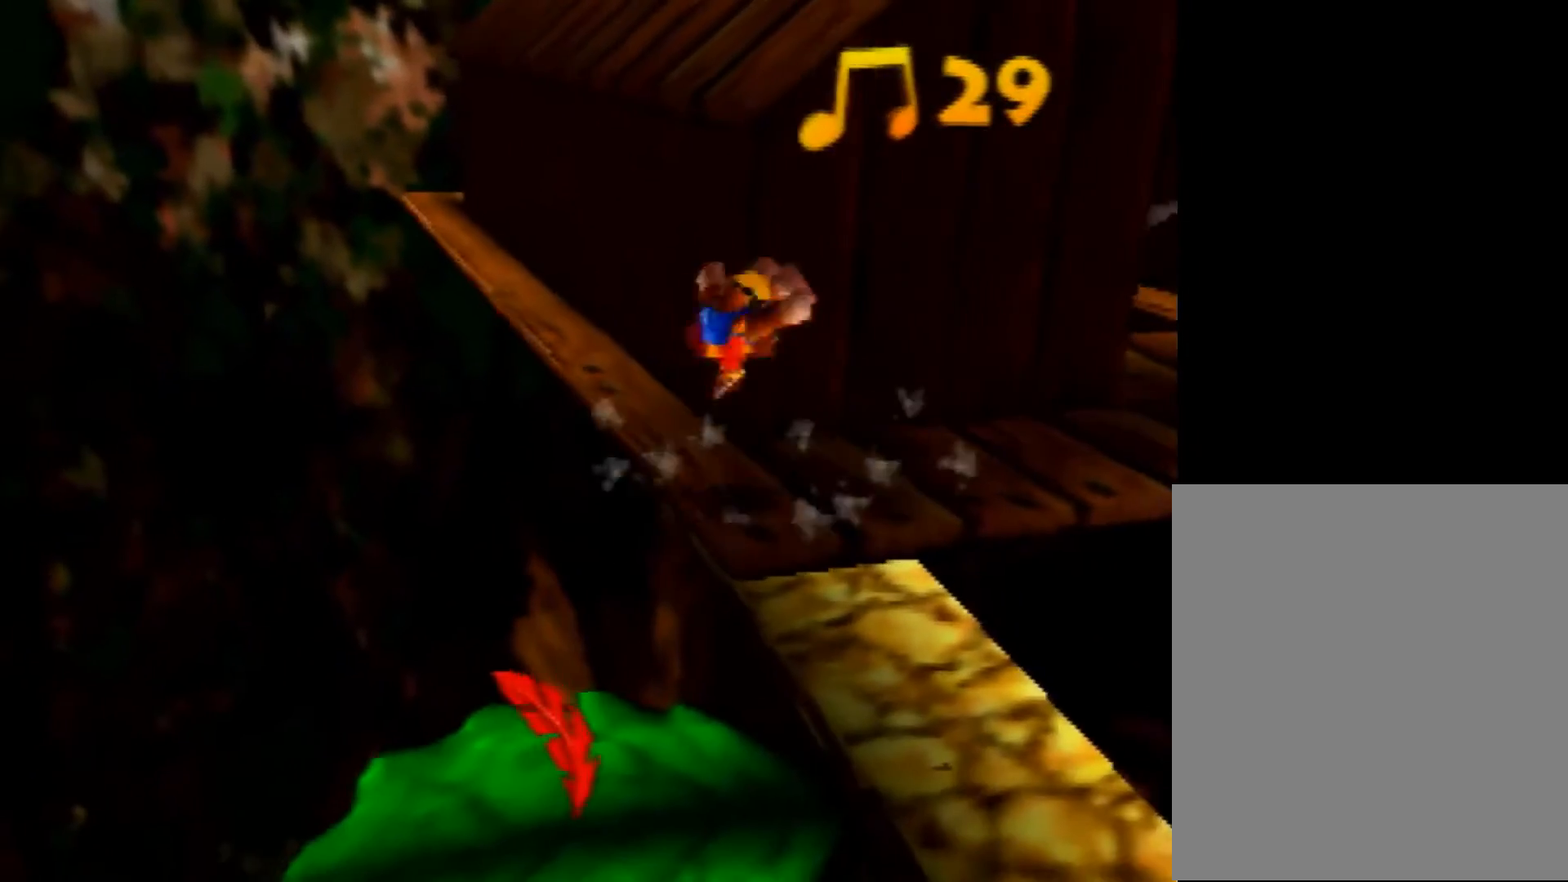
{"buttons": [], "left_stick": "down-left", "events": []}
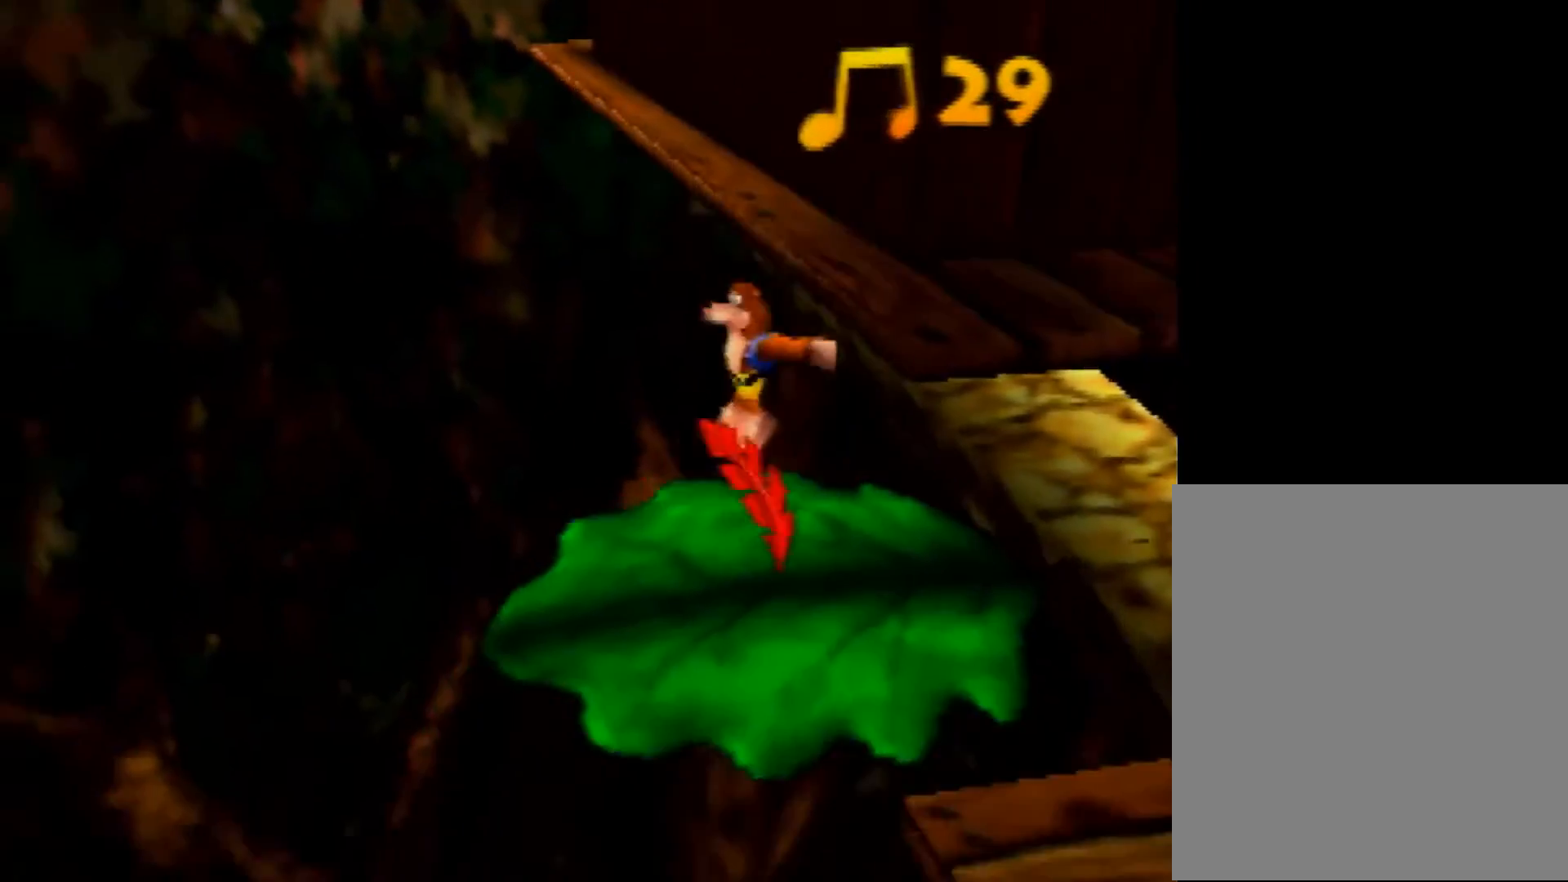
{"buttons": ["C_RIGHT"], "left_stick": "down-left", "events": [[320, "C_RIGHT", "down"], [440, "C_RIGHT", "up"], [520, "C_RIGHT", "down"]]}
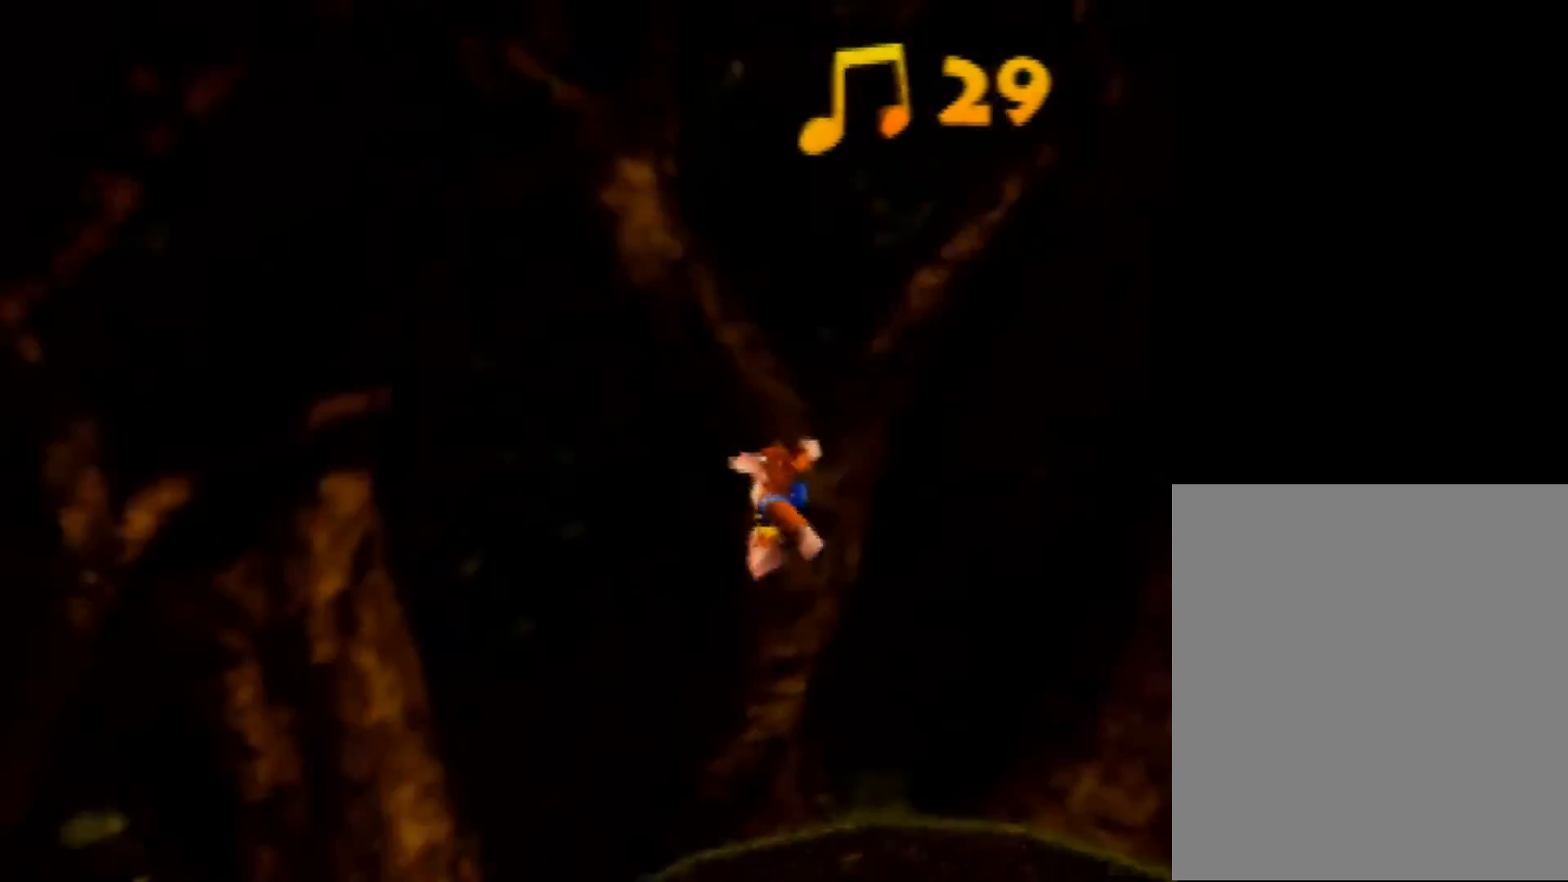
{"buttons": [], "left_stick": "left", "events": [[120, "C_RIGHT", "up"], [120, "left_stick", "left"], [400, "C_RIGHT", "down"], [480, "C_RIGHT", "up"]]}
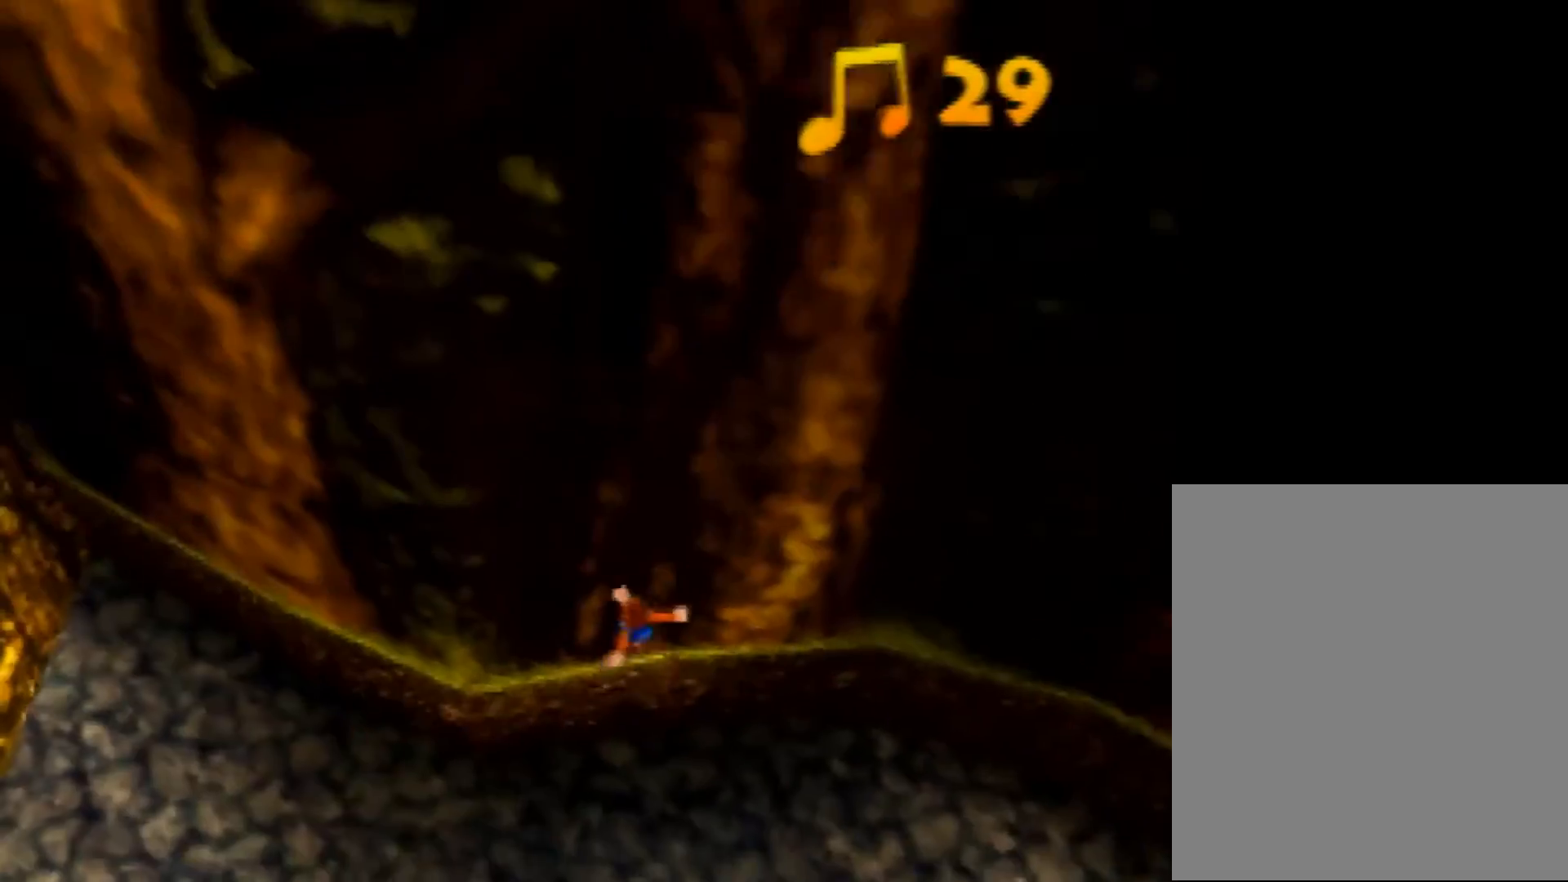
{"buttons": [], "left_stick": "left", "events": []}
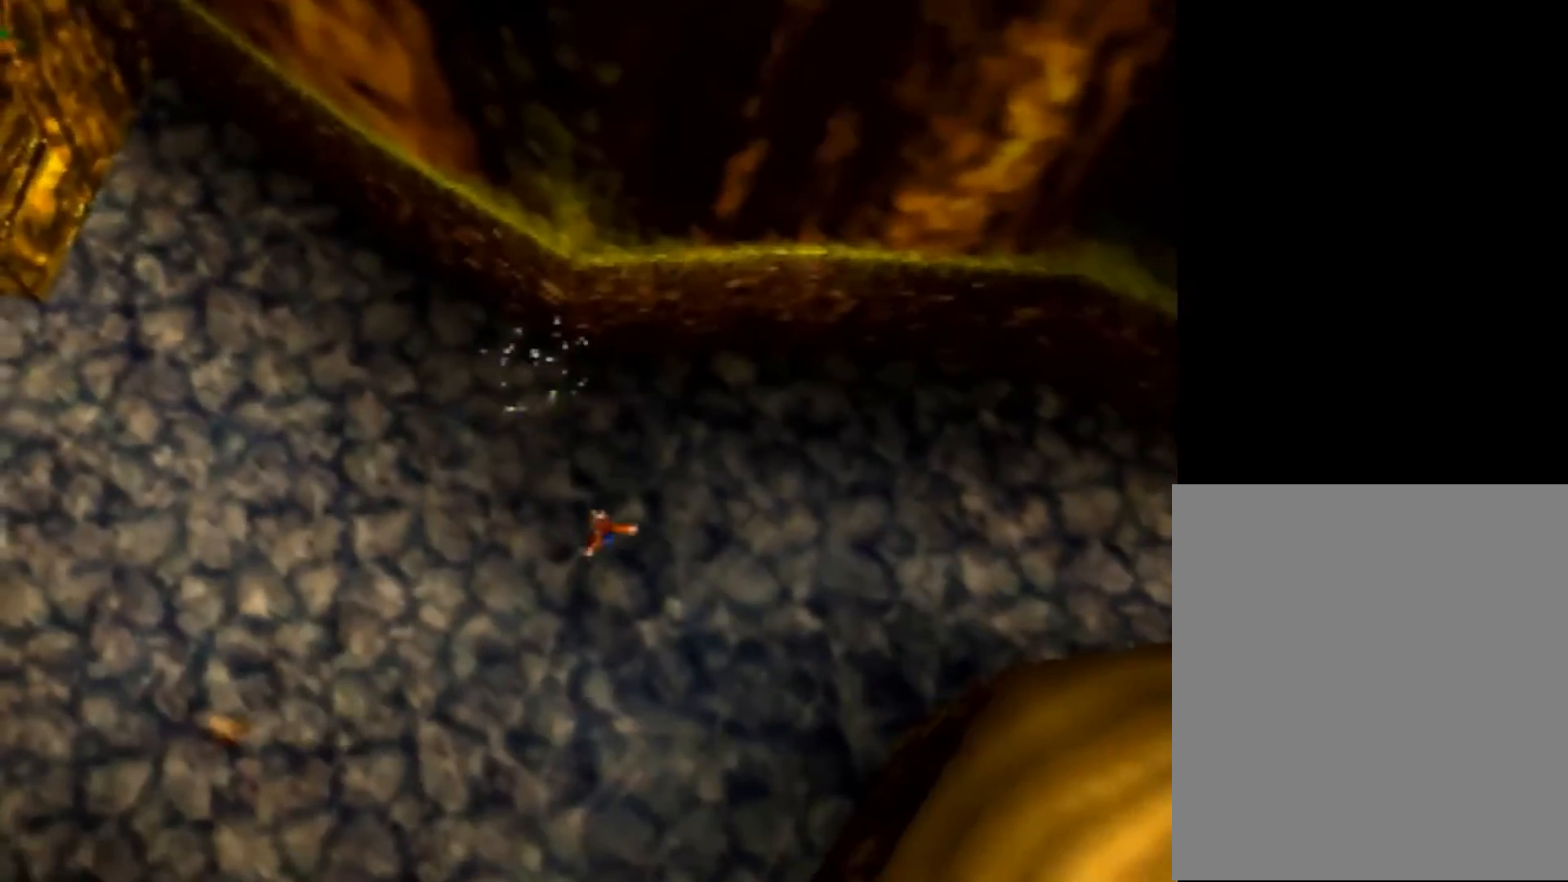
{"buttons": ["Z"], "left_stick": "center", "events": [[200, "Z", "down"], [360, "C_LEFT", "down"], [400, "C_LEFT", "up"], [440, "left_stick", "center"]]}
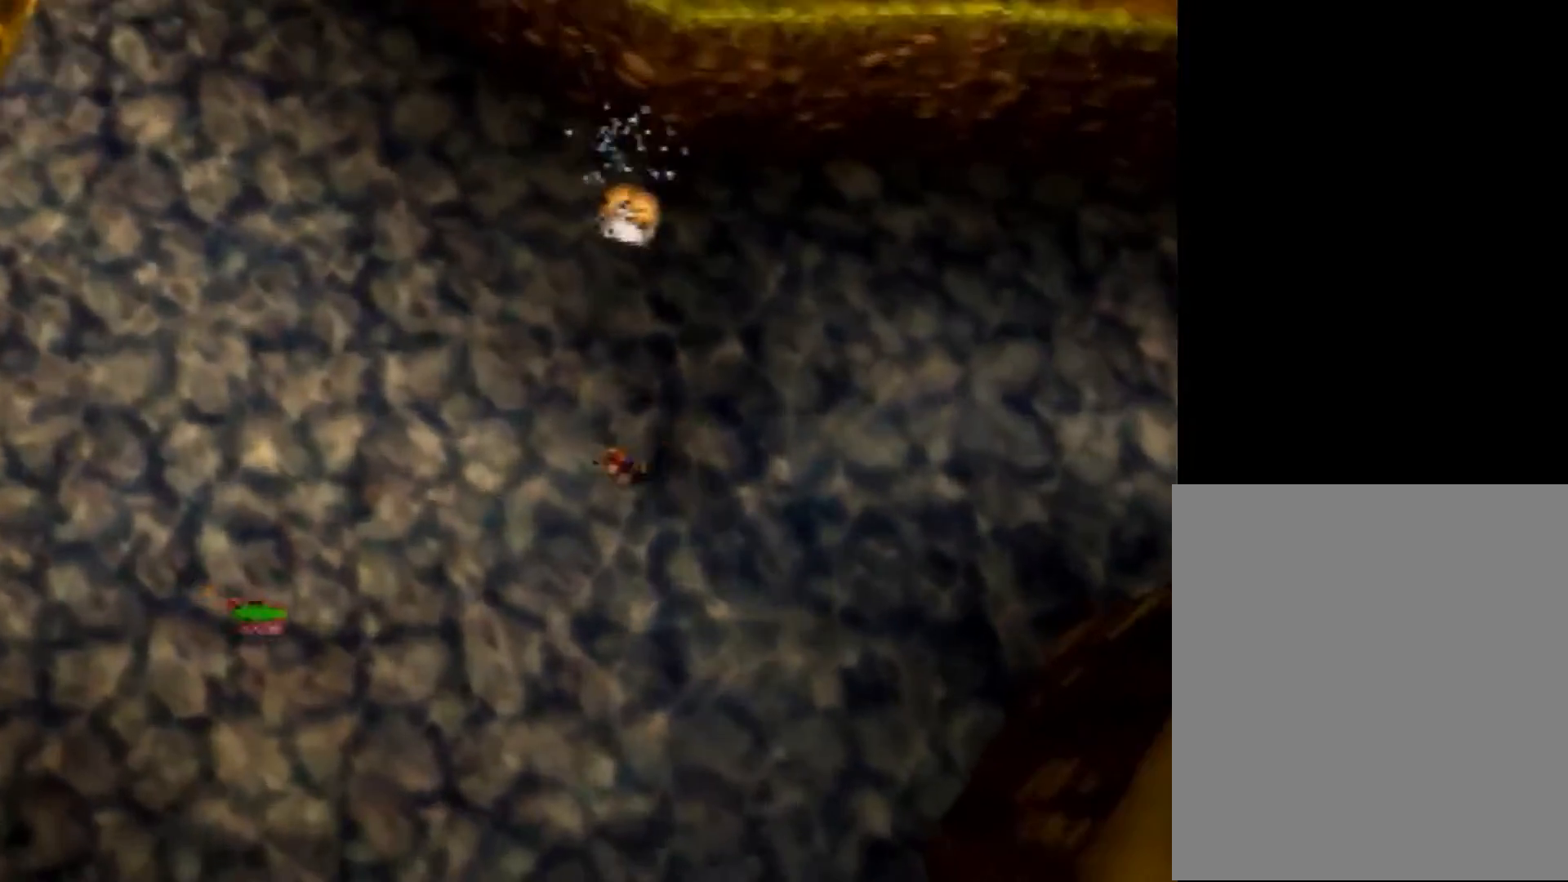
{"buttons": ["A", "Z"], "left_stick": "up-left", "events": [[80, "C_RIGHT", "down"], [160, "C_RIGHT", "up"], [160, "left_stick", "up-left"], [240, "C_RIGHT", "down"], [360, "C_RIGHT", "up"], [480, "A", "down"]]}
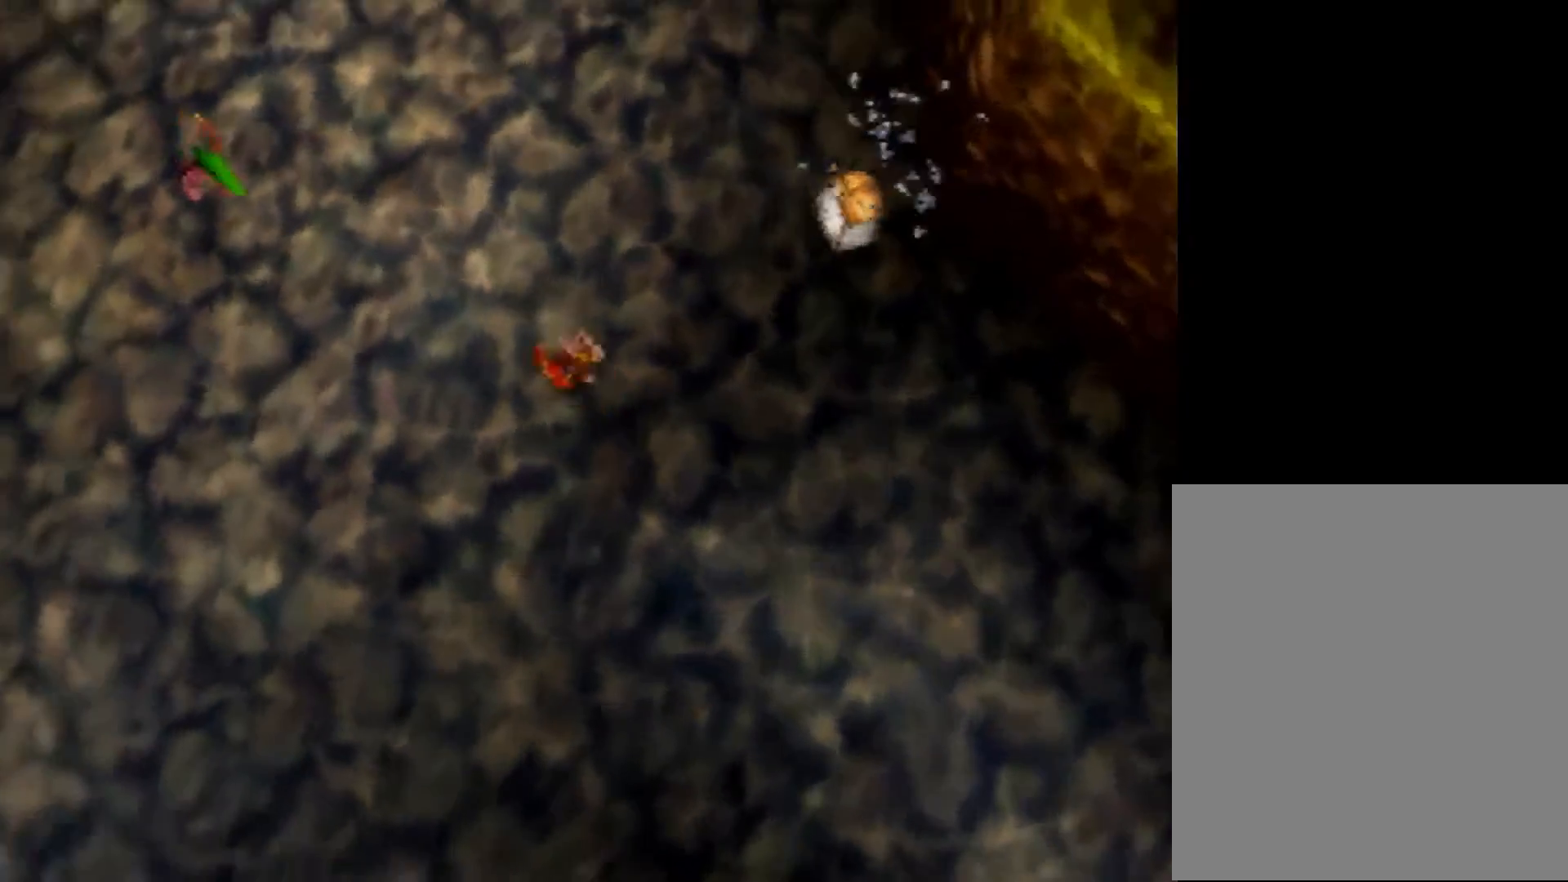
{"buttons": ["Z"], "left_stick": "up", "events": [[40, "A", "up"], [160, "left_stick", "up"]]}
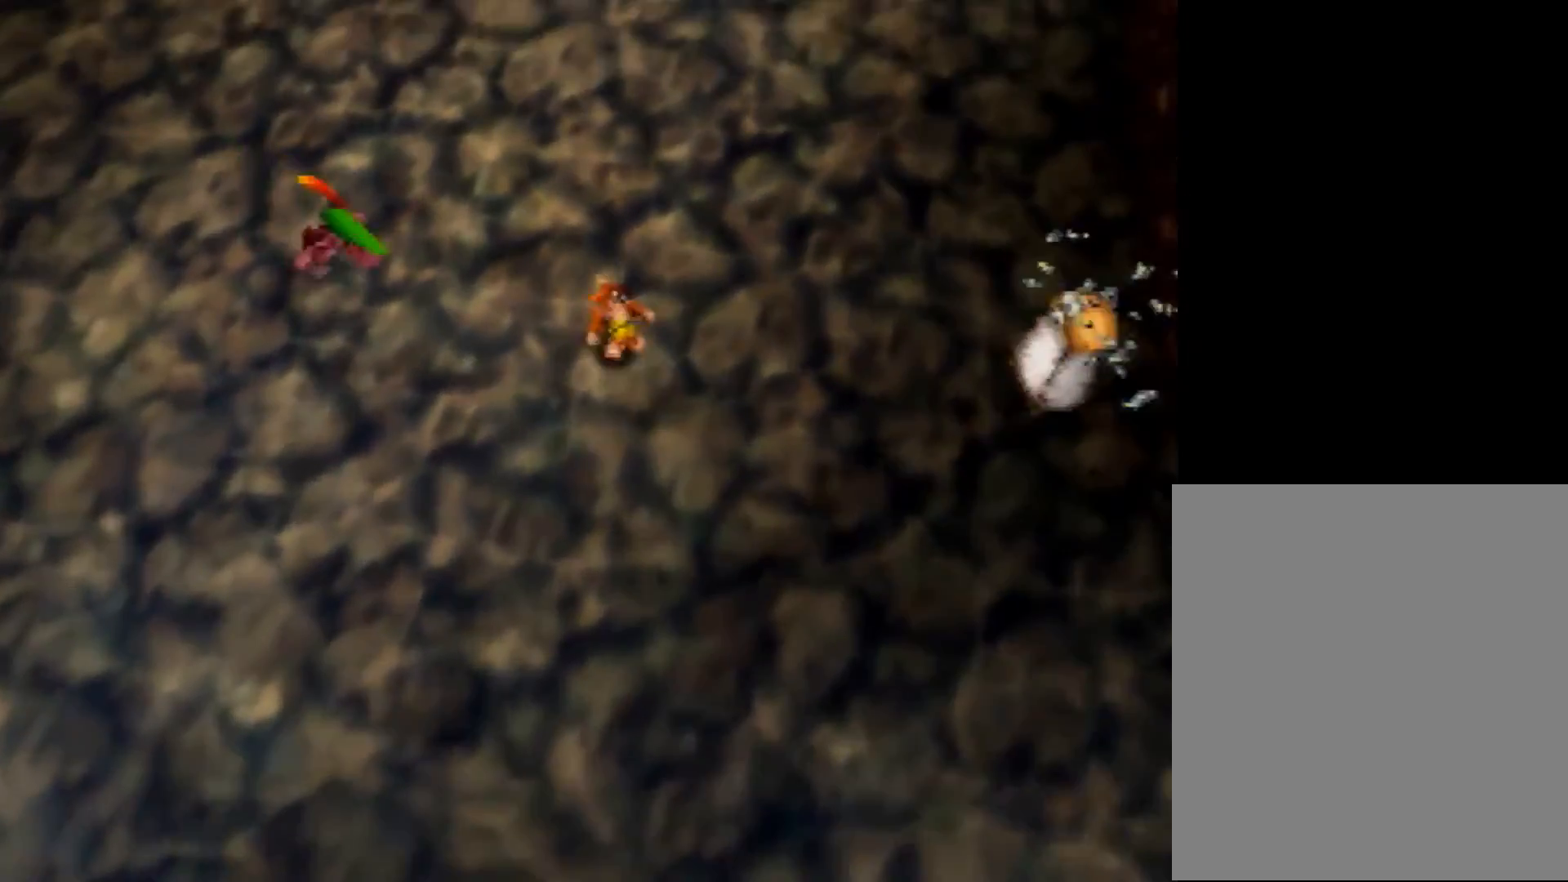
{"buttons": ["R1", "Z"], "left_stick": "up", "events": [[120, "A", "down"], [160, "A", "up"], [360, "R1", "down"]]}
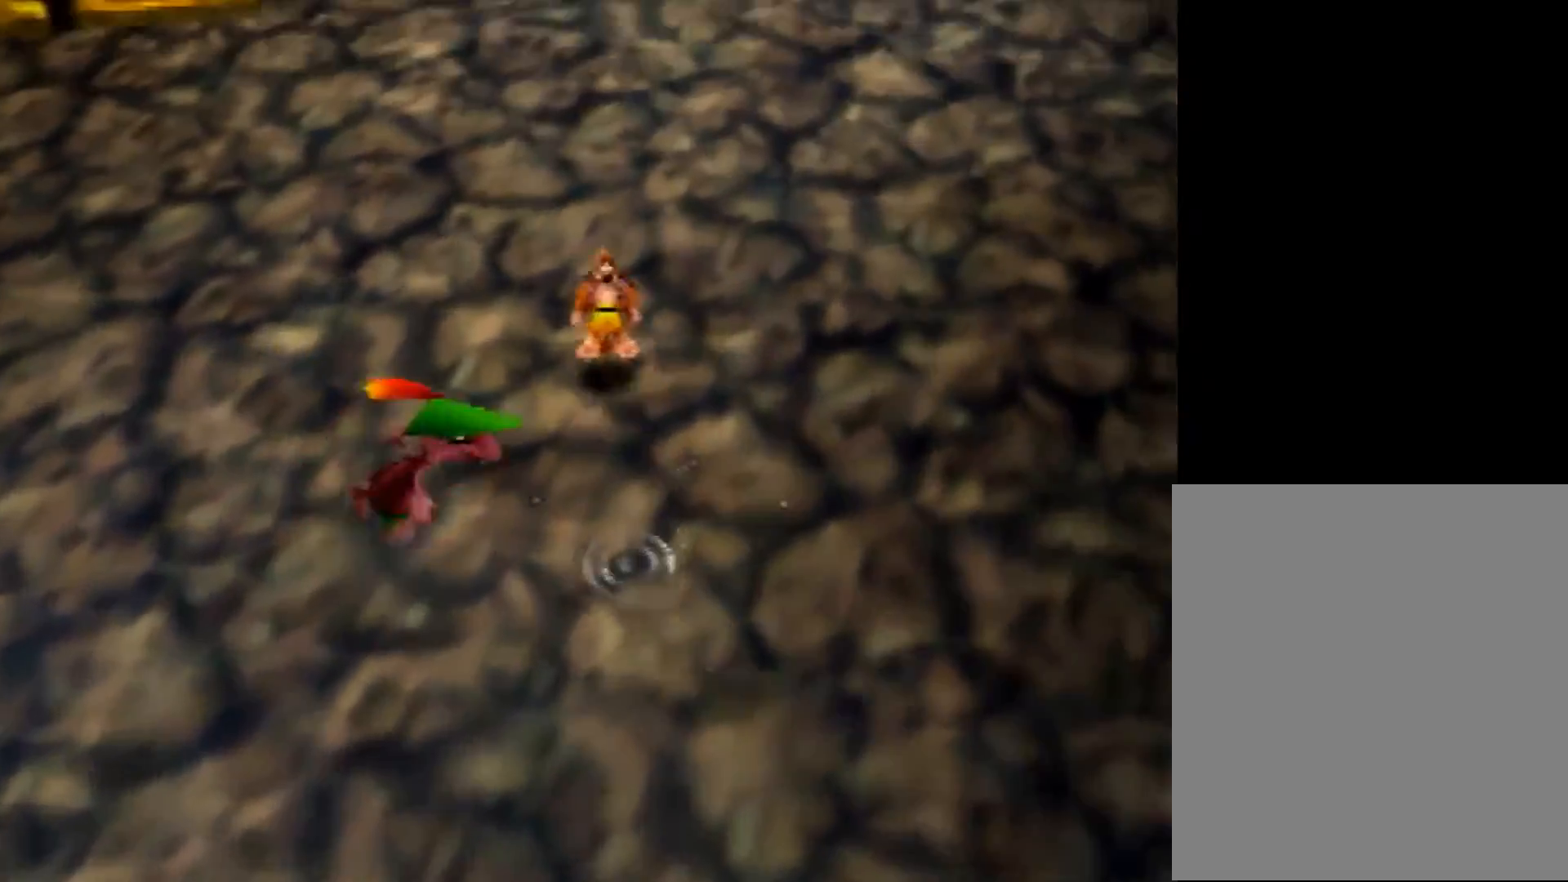
{"buttons": ["R1", "Z"], "left_stick": "up", "events": [[200, "A", "down"], [280, "A", "up"]]}
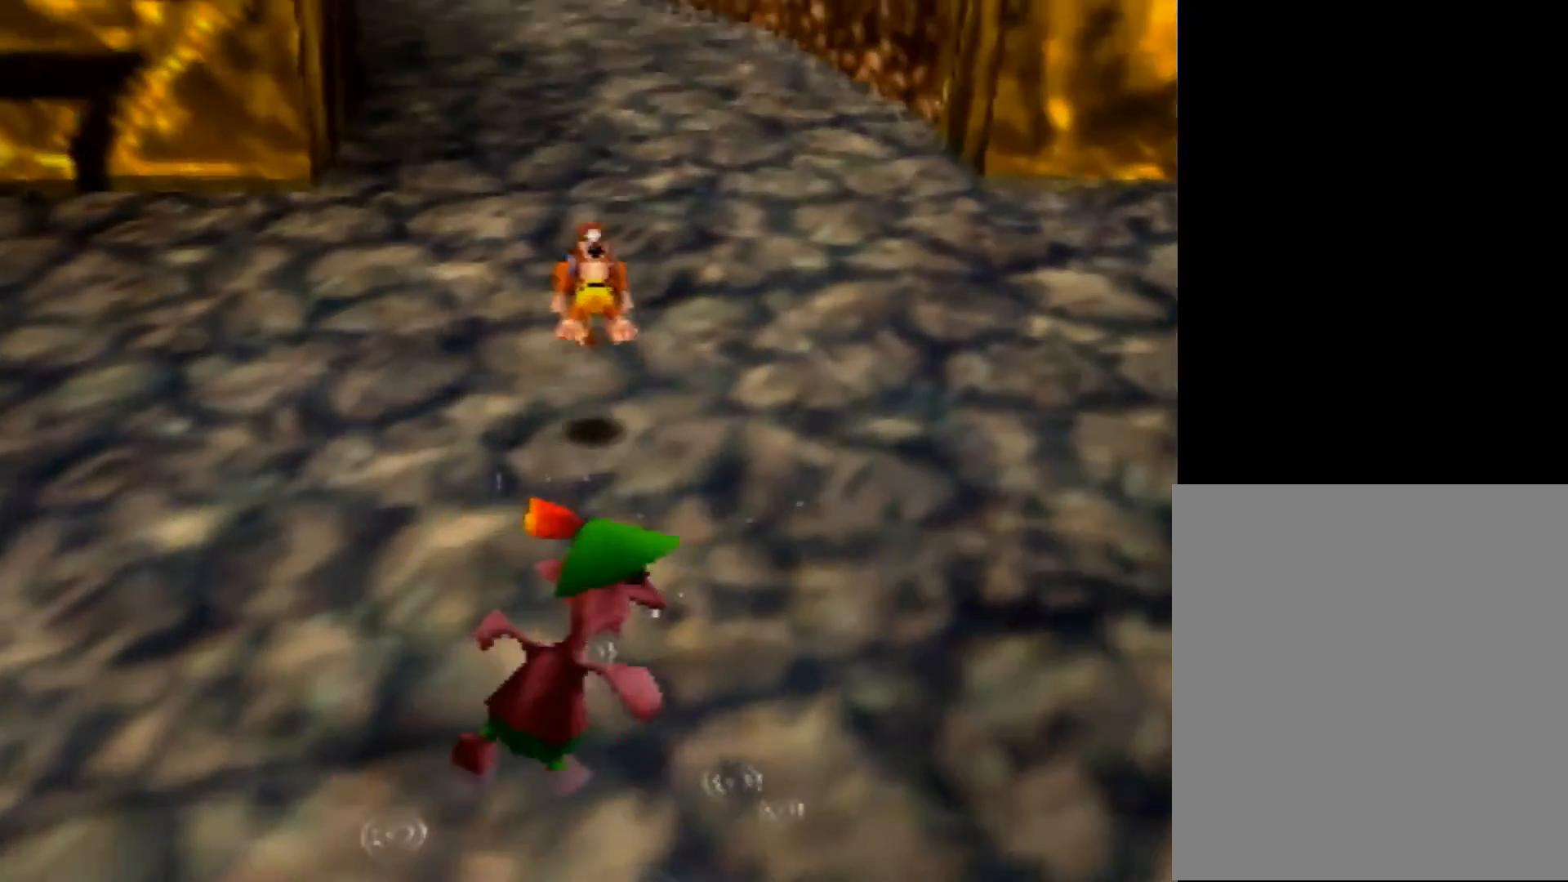
{"buttons": ["R1", "Z"], "left_stick": "up", "events": [[320, "A", "down"], [400, "A", "up"]]}
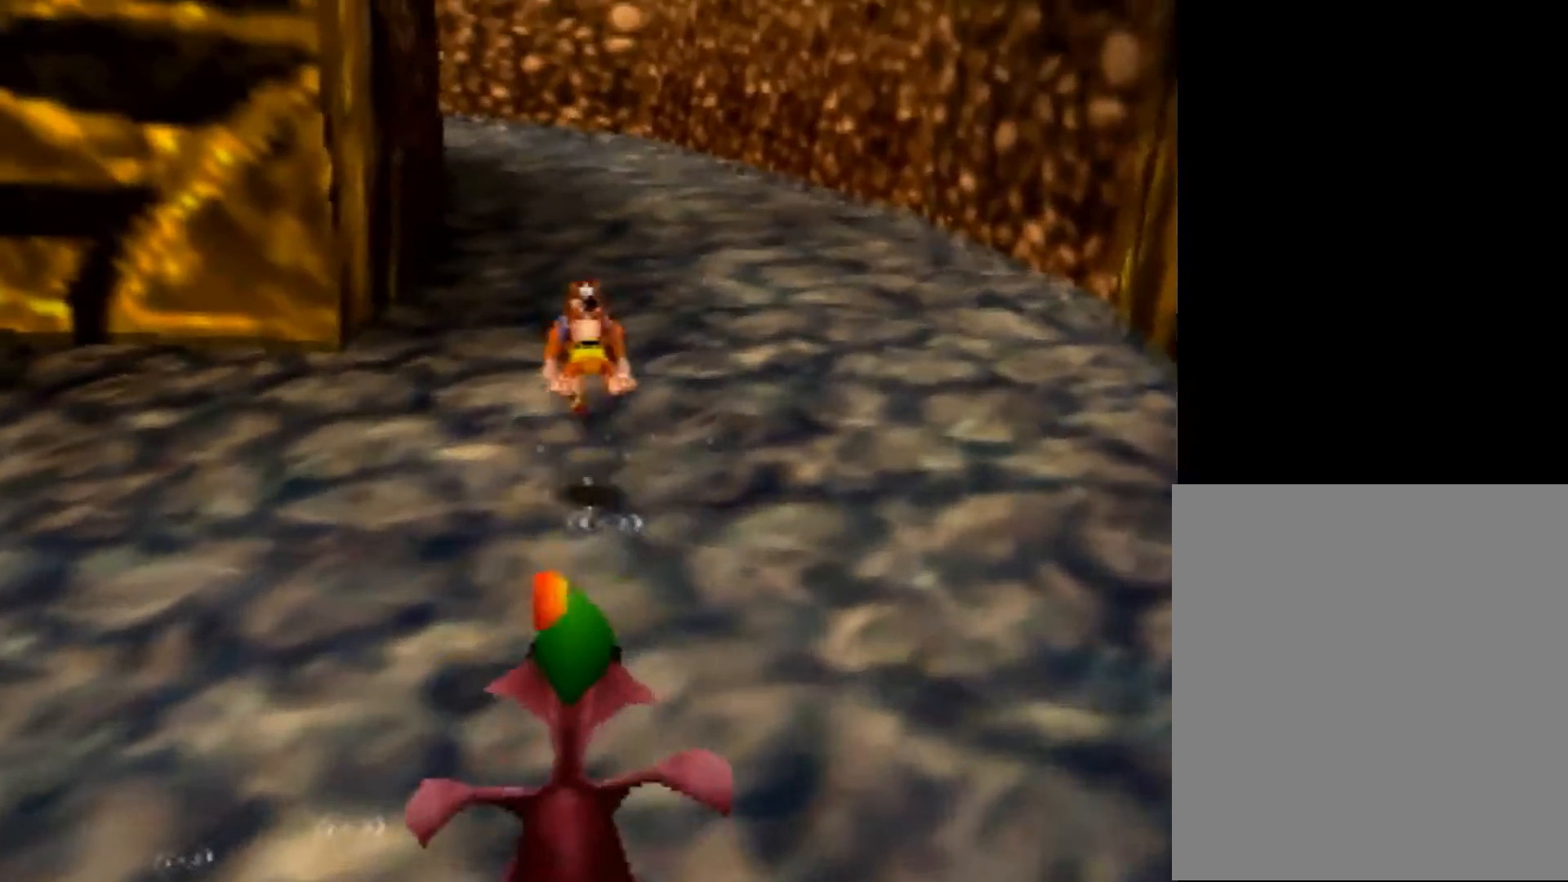
{"buttons": ["A", "R1", "Z"], "left_stick": "up", "events": [[400, "A", "down"]]}
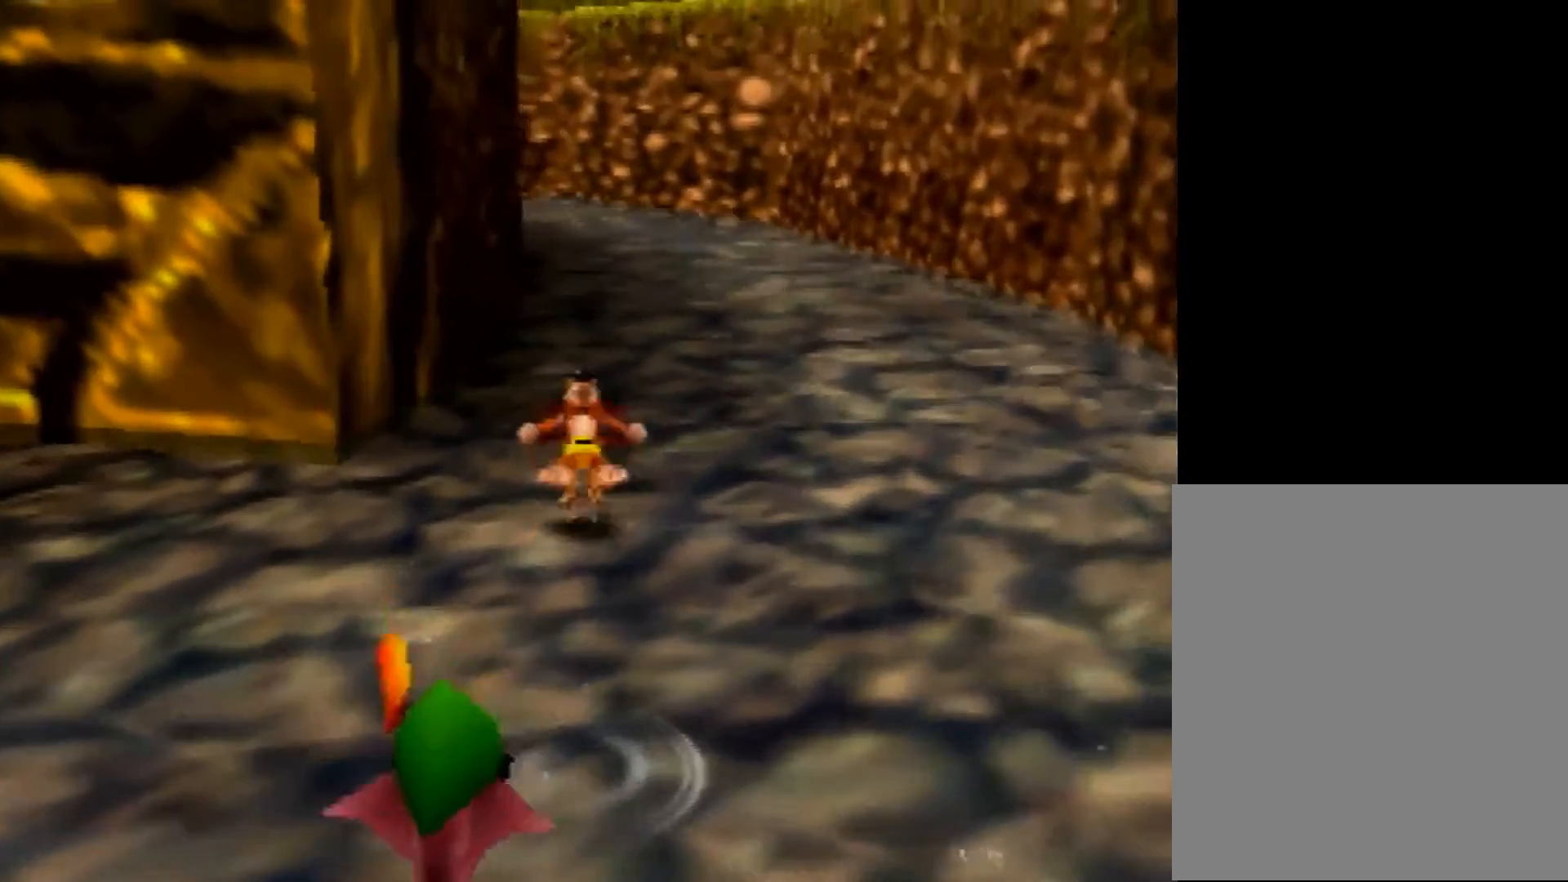
{"buttons": ["Z"], "left_stick": "up", "events": [[40, "A", "up"], [280, "R1", "up"]]}
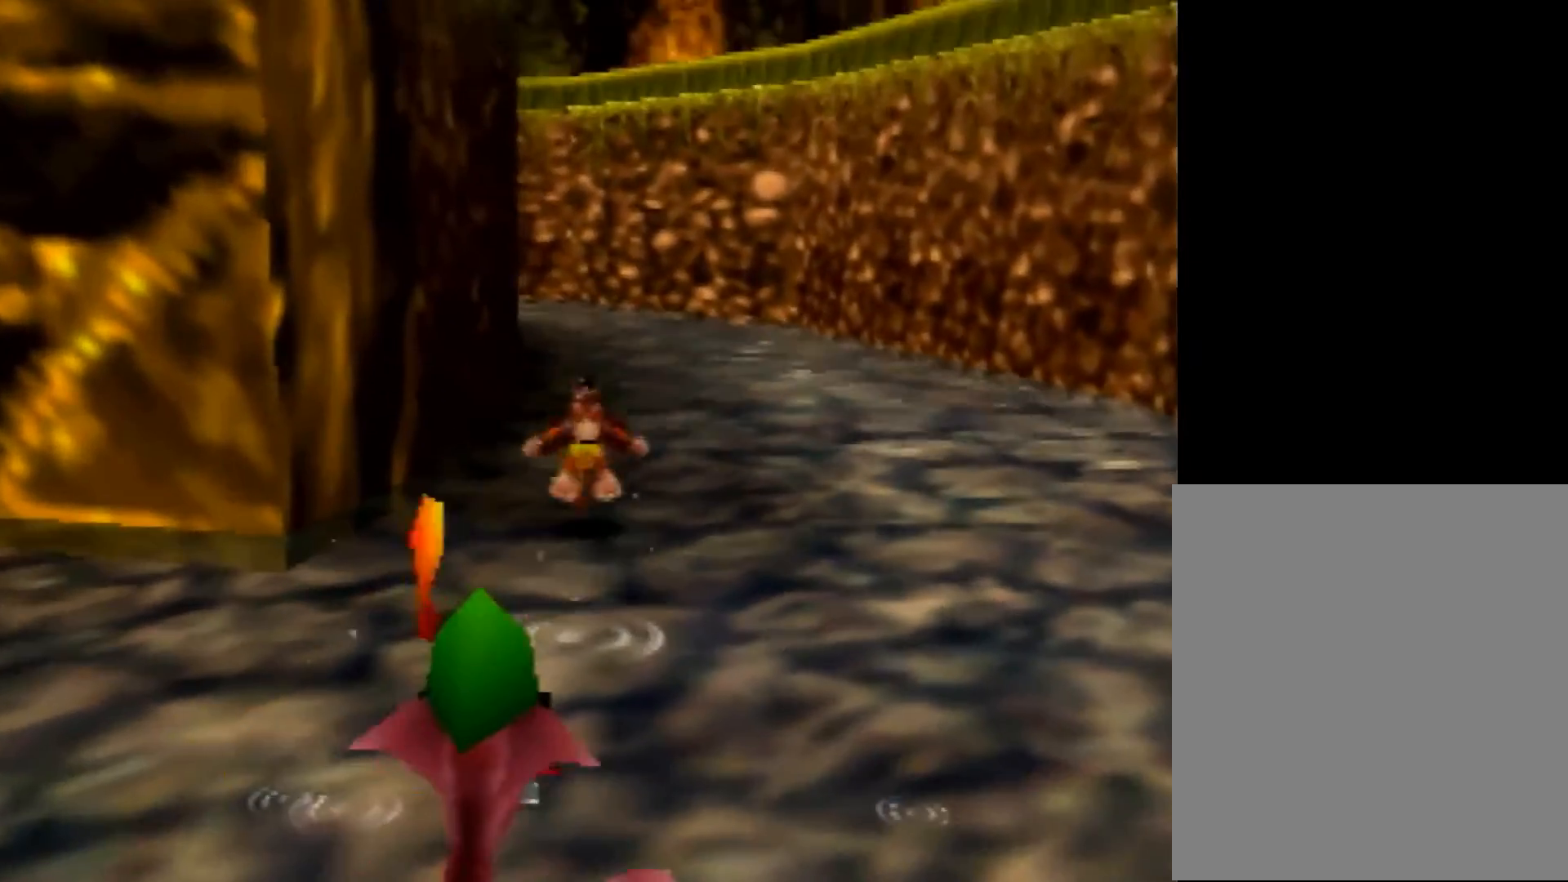
{"buttons": ["Z"], "left_stick": "up", "events": [[120, "A", "down"], [120, "R1", "down"], [200, "A", "up"], [200, "R1", "up"]]}